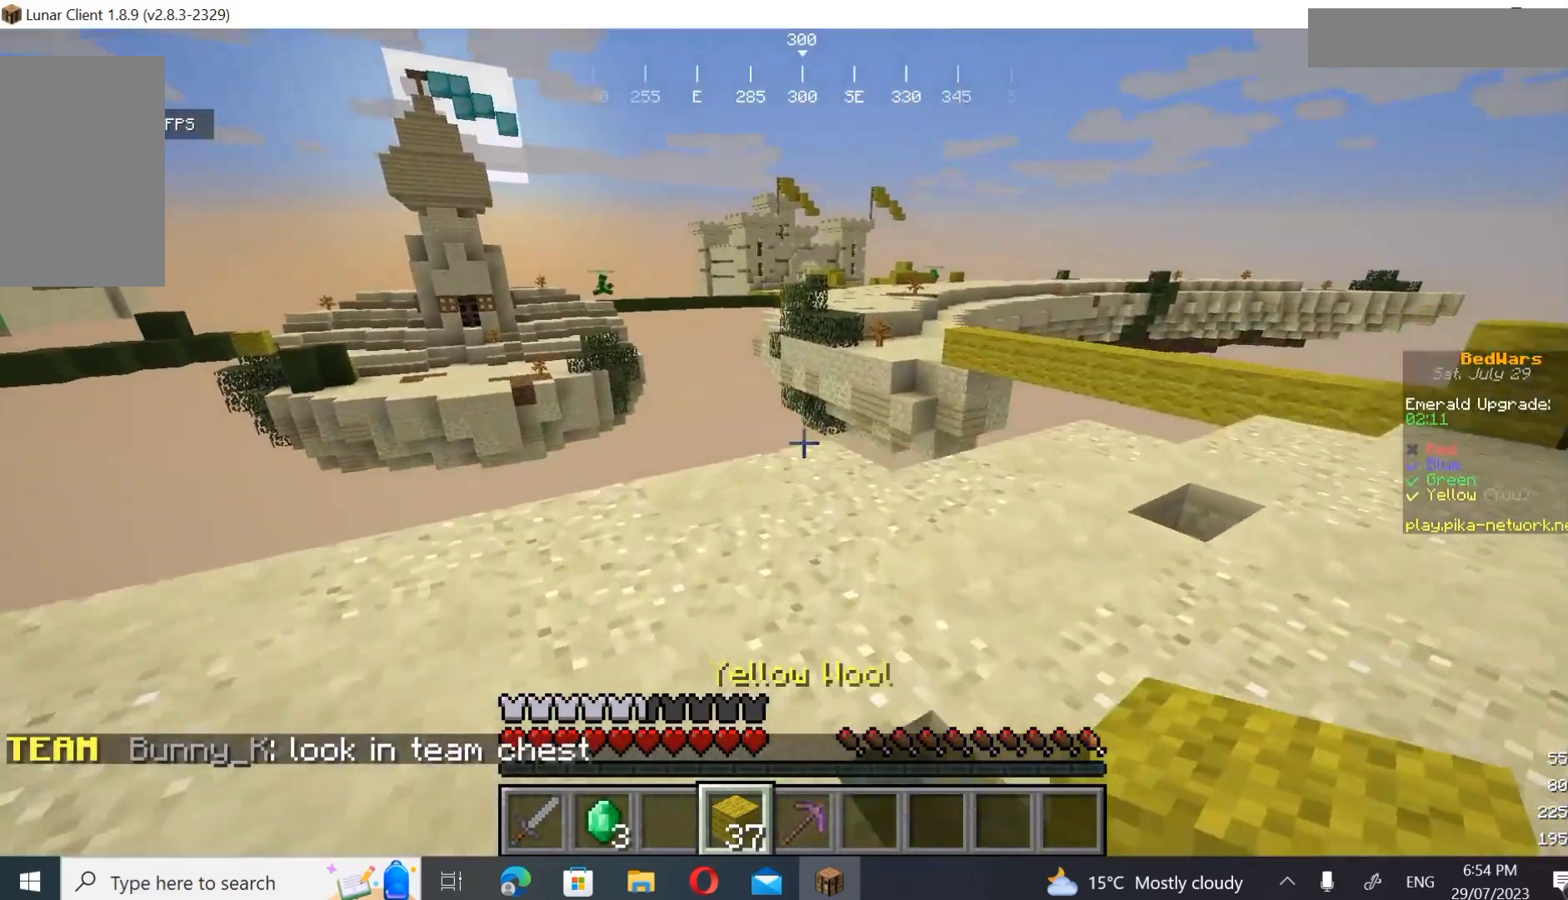
Gameplay with keyboard and mouse; each line is a JSON object with the keys and mouse buttons held at the frame after it. "events" lists presses ("down") and releases ("up") of "a", "d", "s", "w", "mouse_left" and "mouse_right" between this image and that frame as [ms after this image, input, new state], when the widget could be followed in between. "mouse_left", "mouse_right" = the "left", "right" buttons of the "mouse" list. No other keys are recorded. Fast repeated clicks can show as one long hold. Mouse movement is not recorded.
{"keys": ["d", "w"], "mouse": [], "events": [[167, "d", "down"]]}
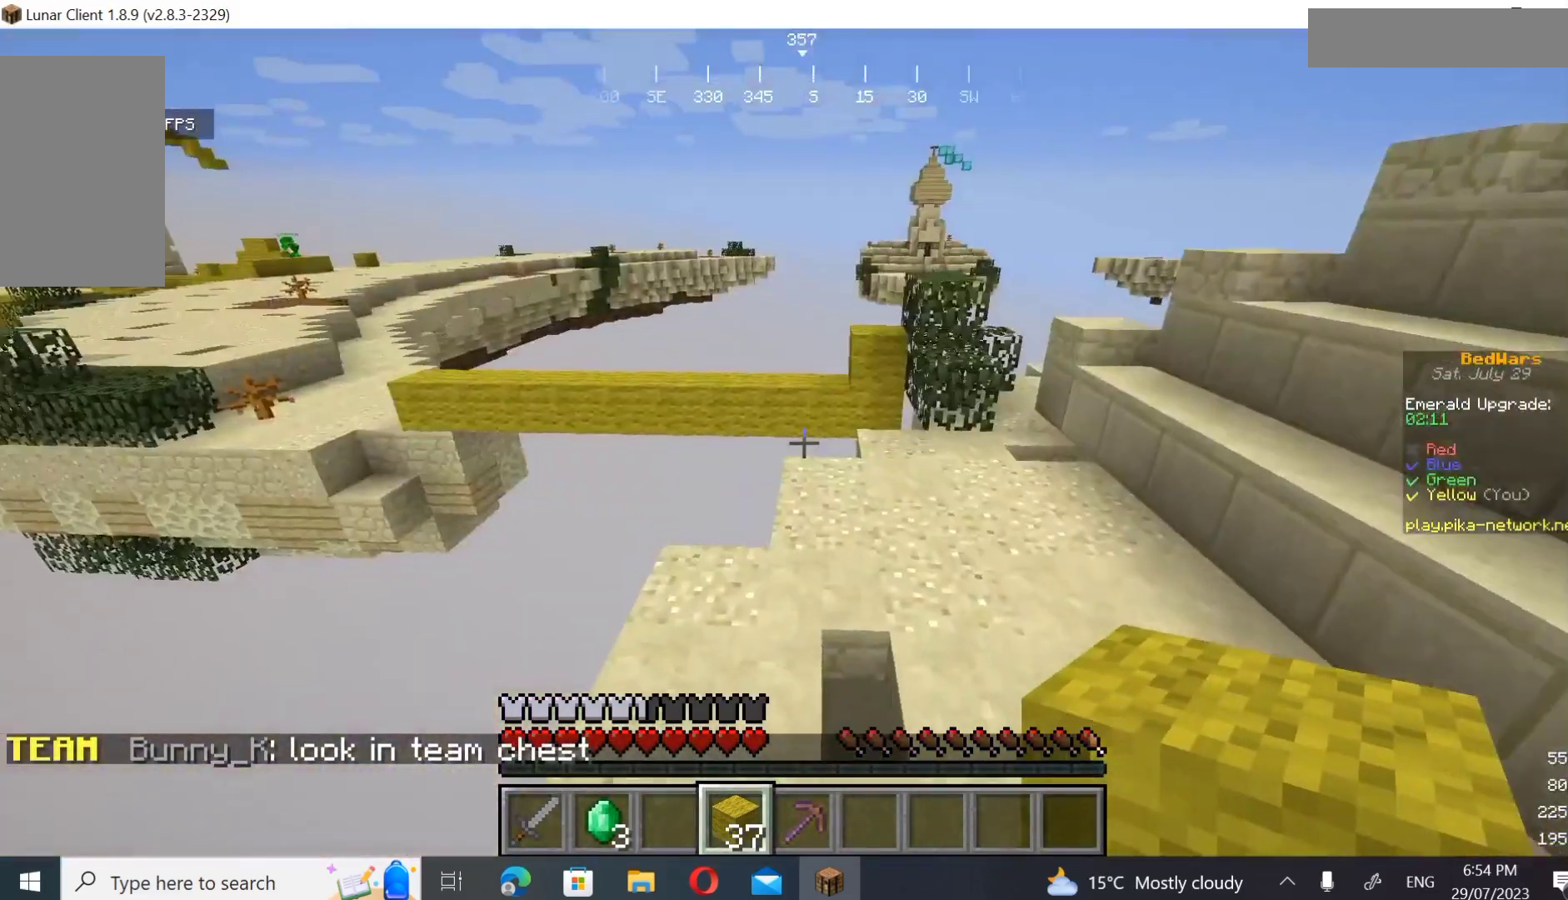
{"keys": ["w"], "mouse": [], "events": [[467, "d", "up"]]}
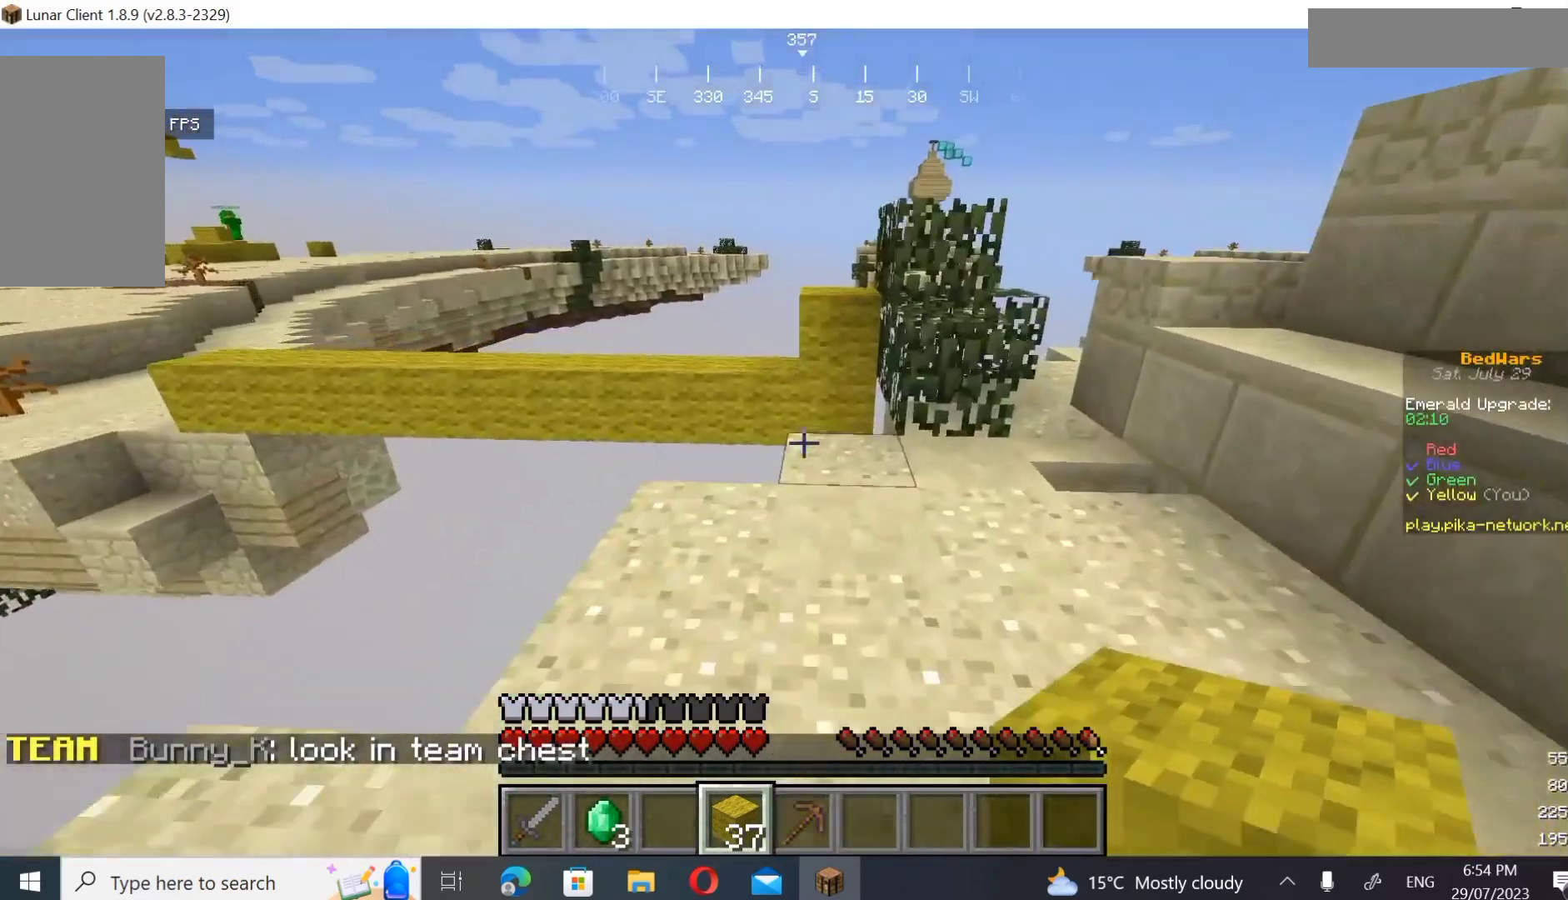
{"keys": ["w"], "mouse": [], "events": [[167, "d", "down"], [300, "d", "up"]]}
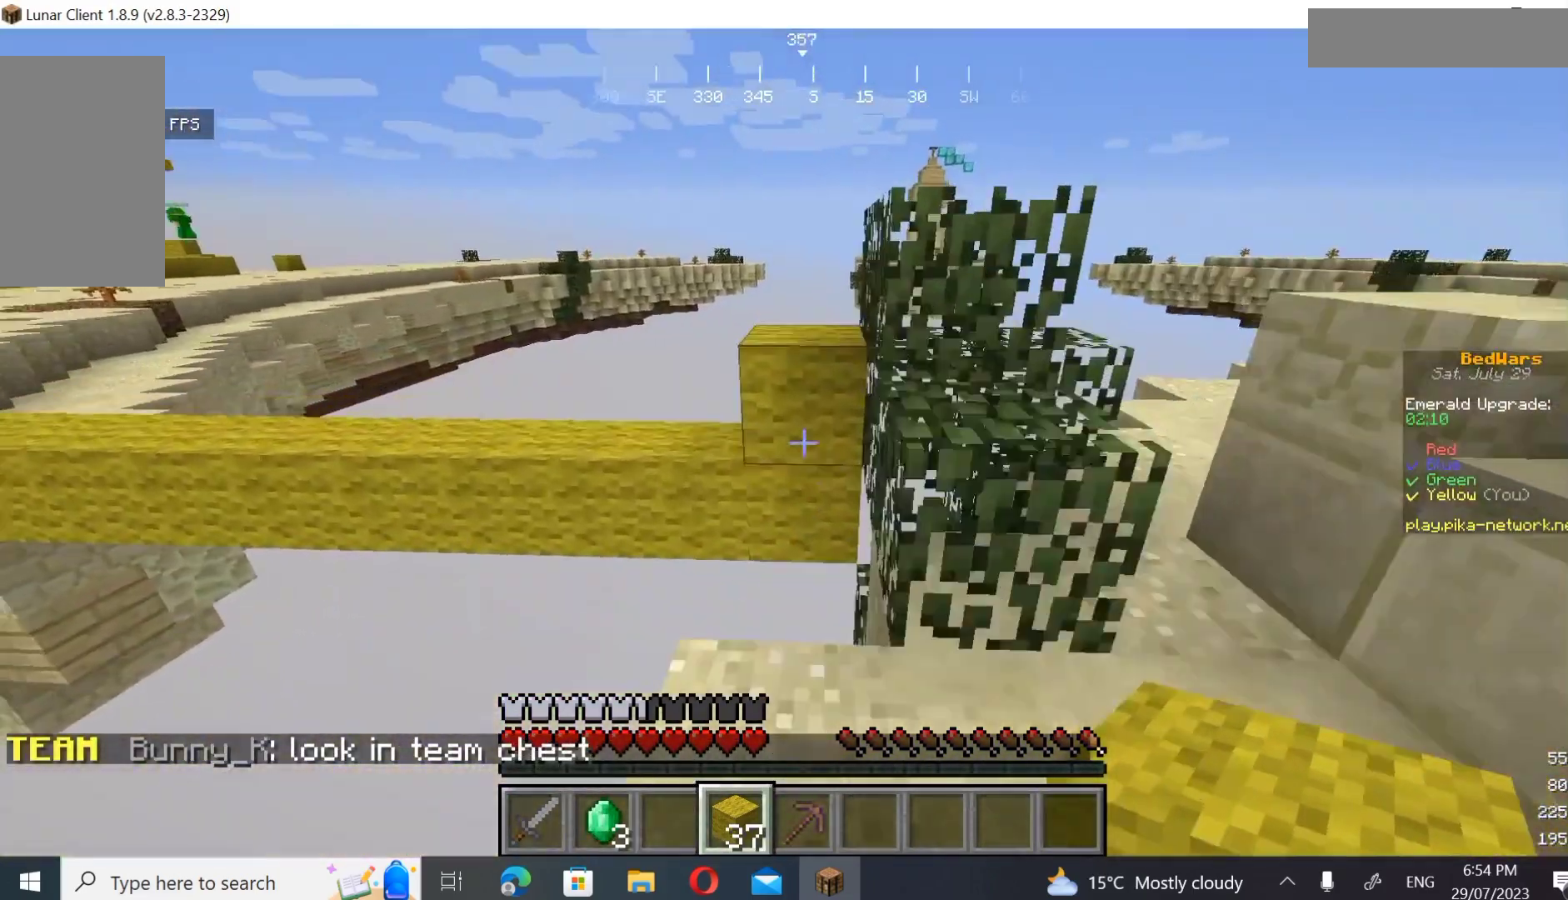
{"keys": ["w"], "mouse": ["right"], "events": [[167, "w", "up"], [200, "mouse_right", "down"], [233, "s", "down"], [300, "mouse_right", "up"], [400, "mouse_right", "down"], [467, "s", "up"], [500, "w", "down"]]}
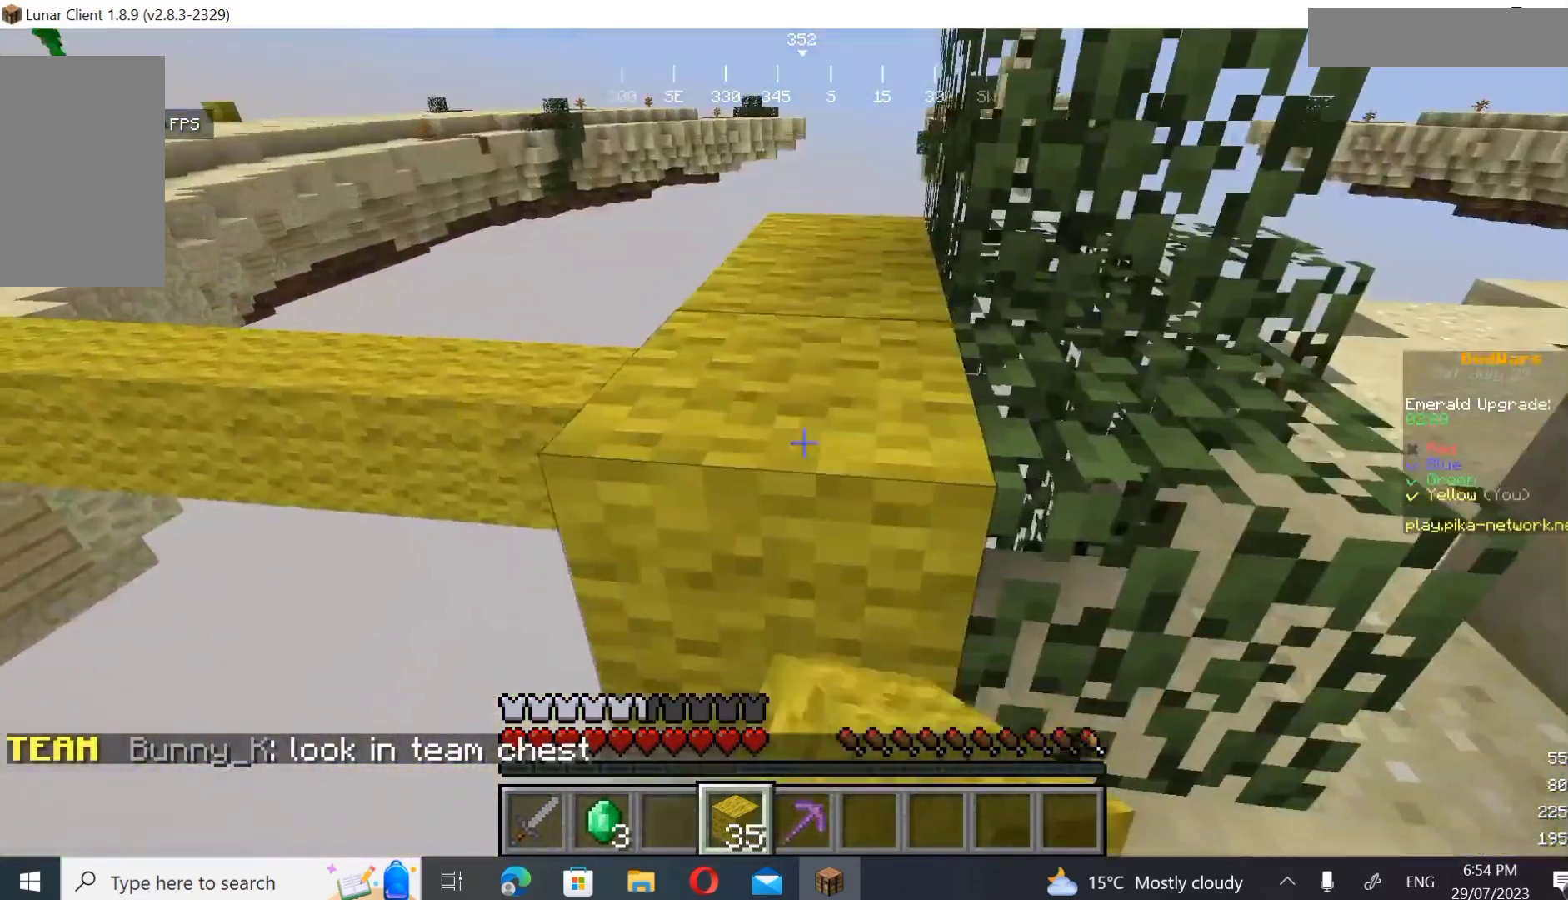
{"keys": ["d", "w"], "mouse": [], "events": [[67, "mouse_right", "up"], [400, "d", "down"]]}
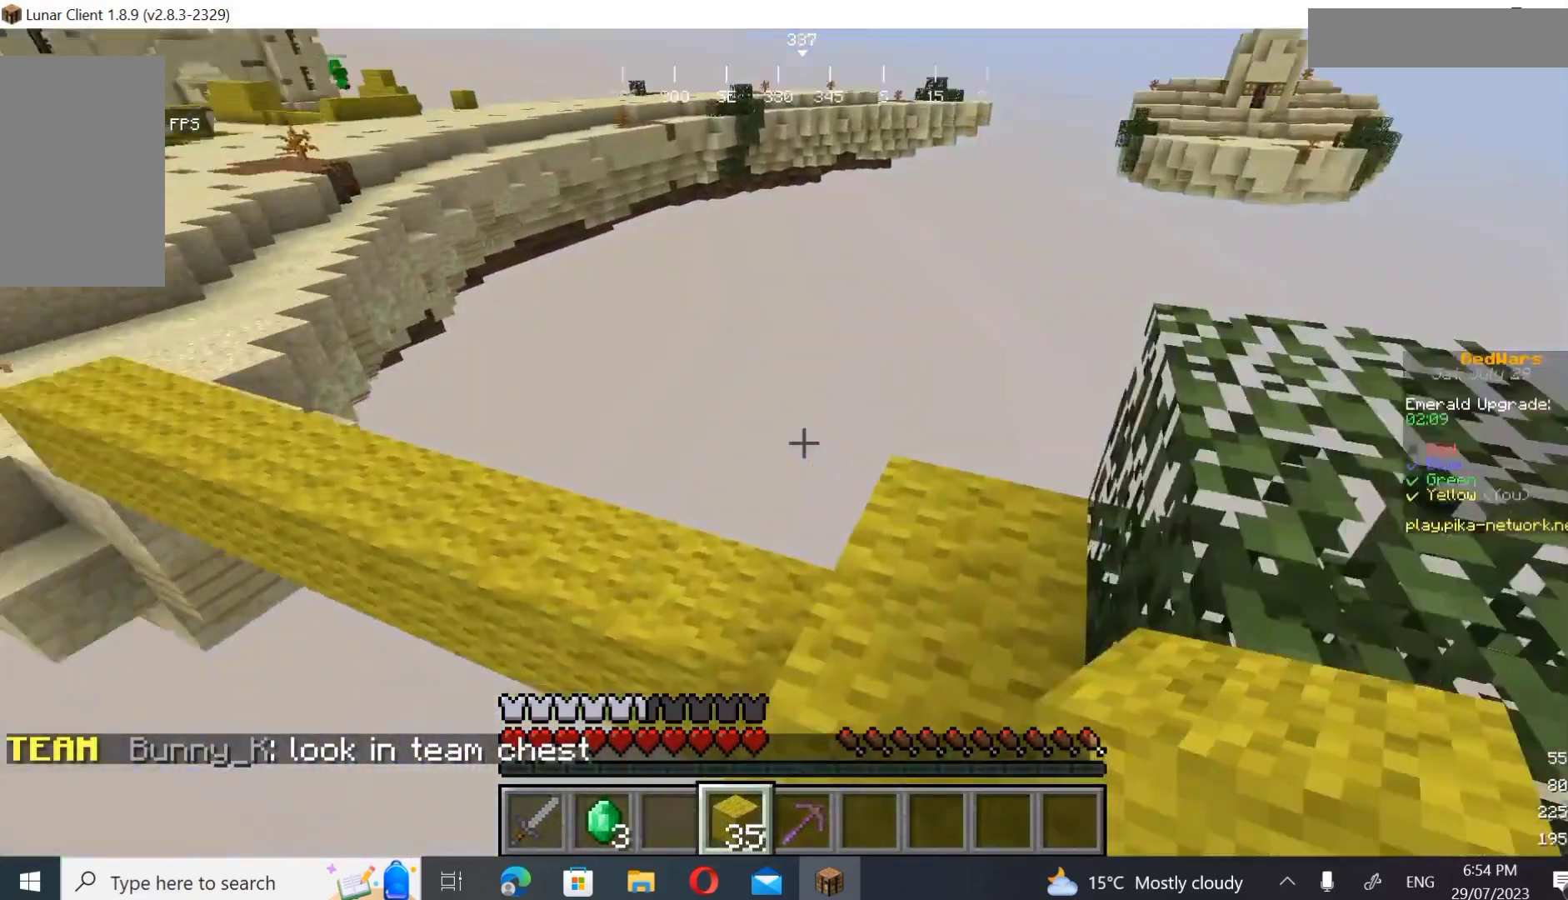
{"keys": [], "mouse": [], "events": [[233, "d", "up"], [433, "w", "up"]]}
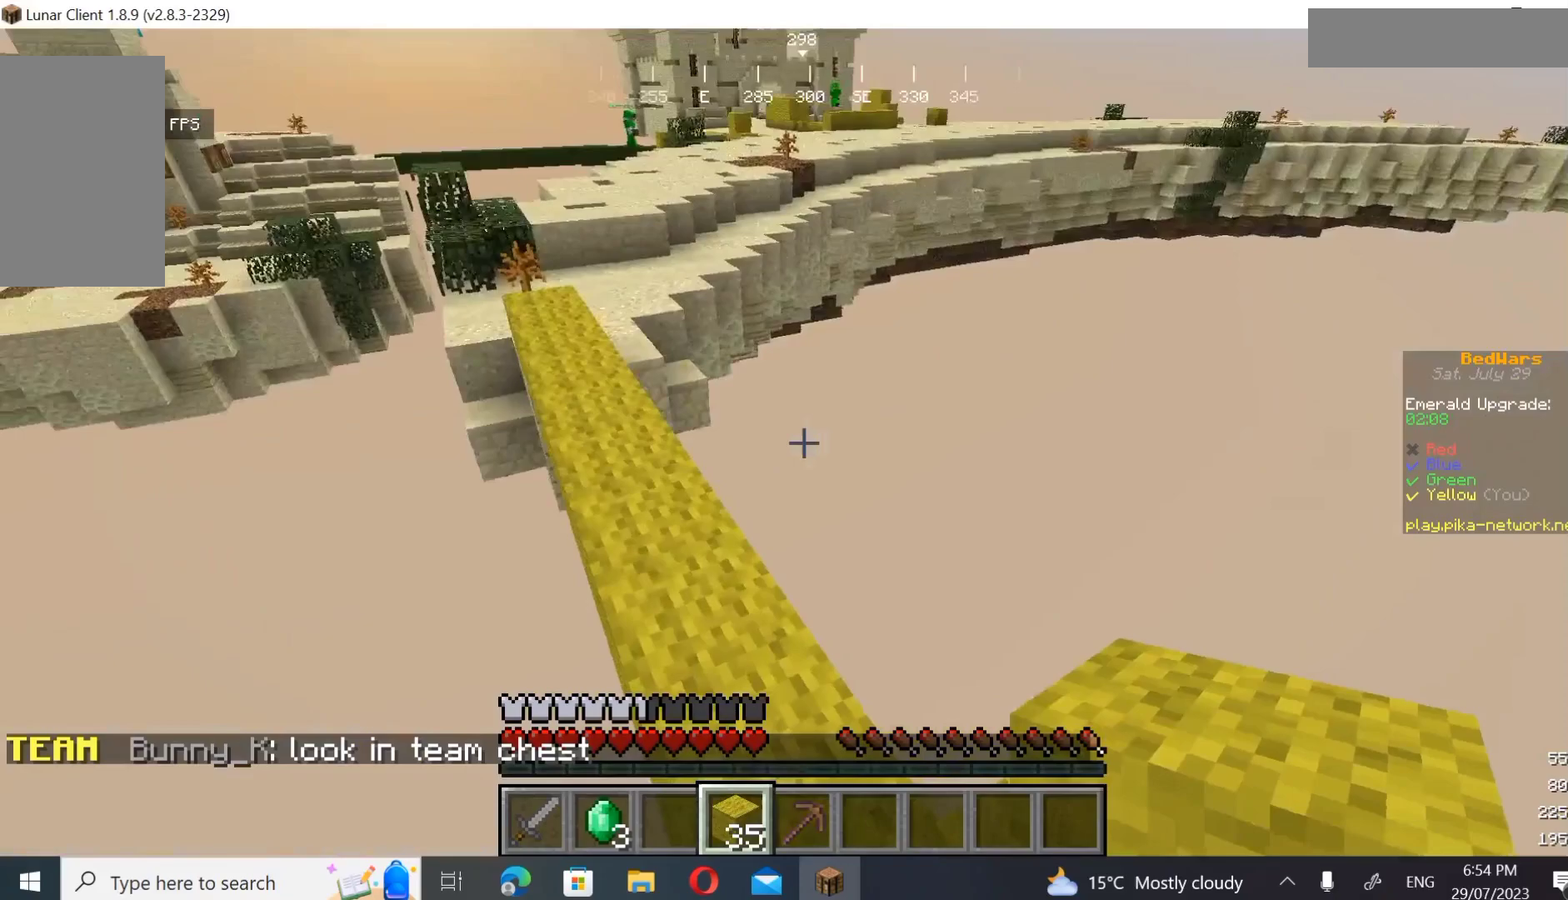
{"keys": ["w"], "mouse": [], "events": [[100, "w", "down"]]}
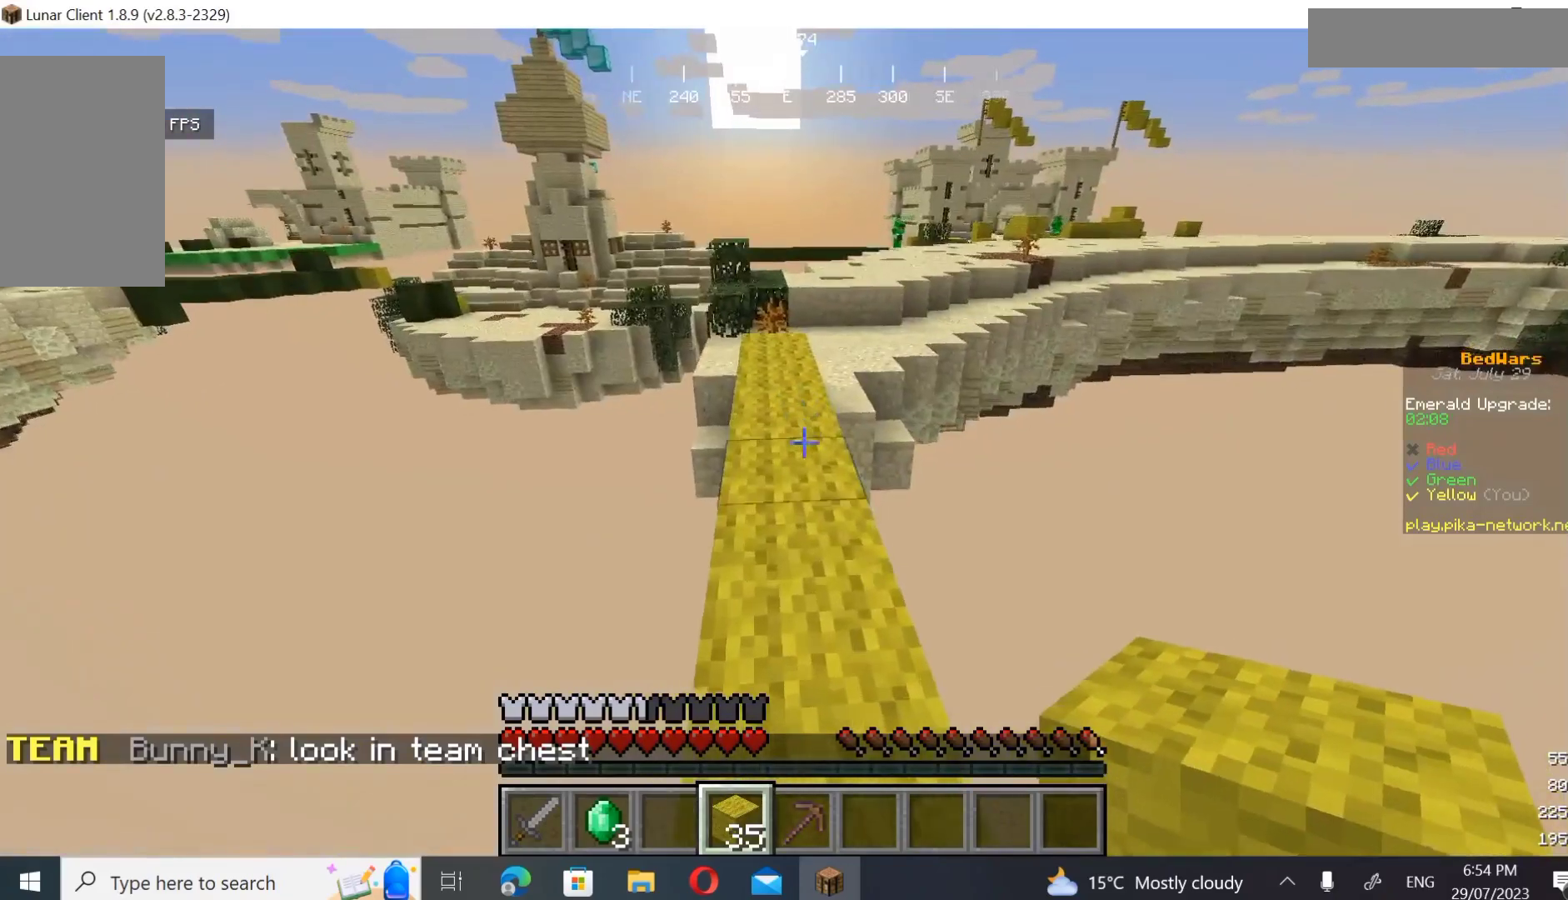
{"keys": ["w"], "mouse": [], "events": []}
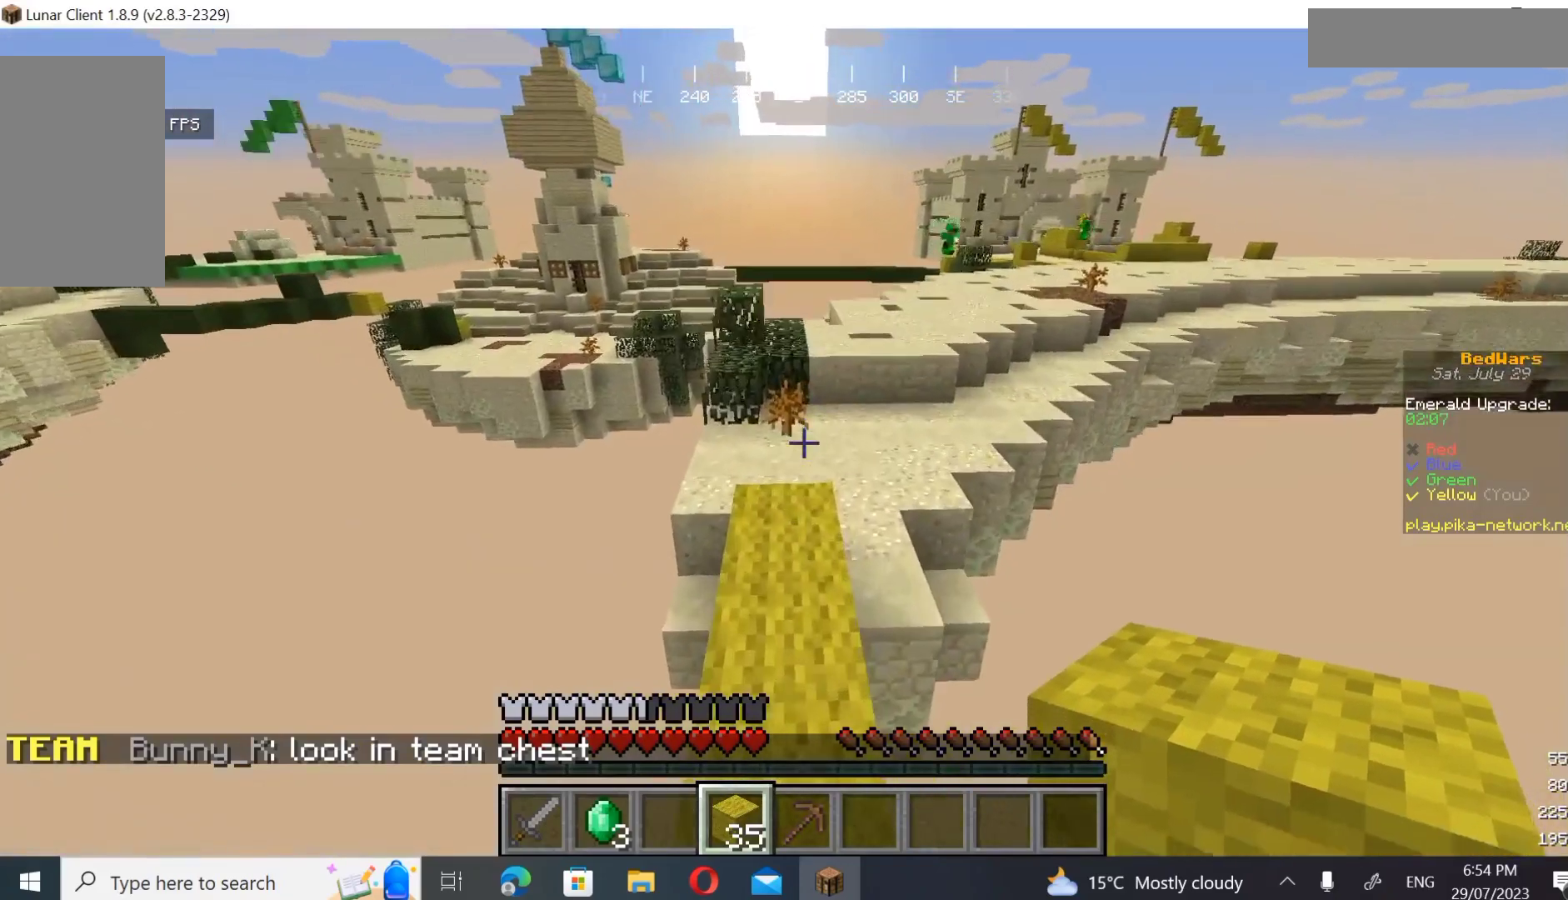
{"keys": ["w"], "mouse": [], "events": []}
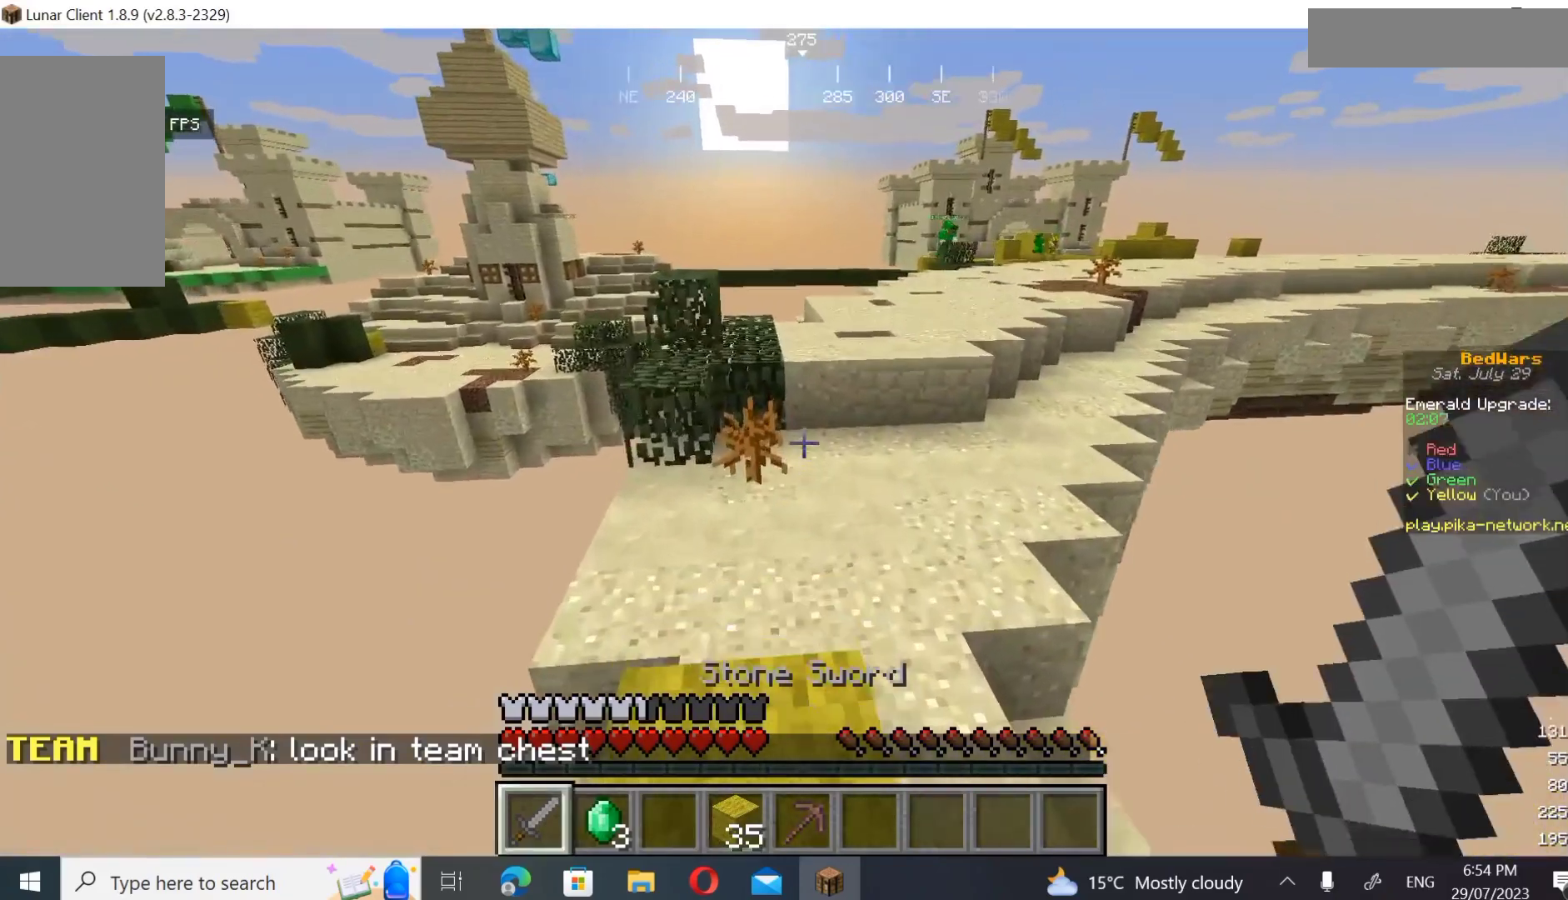
{"keys": ["d", "w"], "mouse": [], "events": [[267, "d", "down"]]}
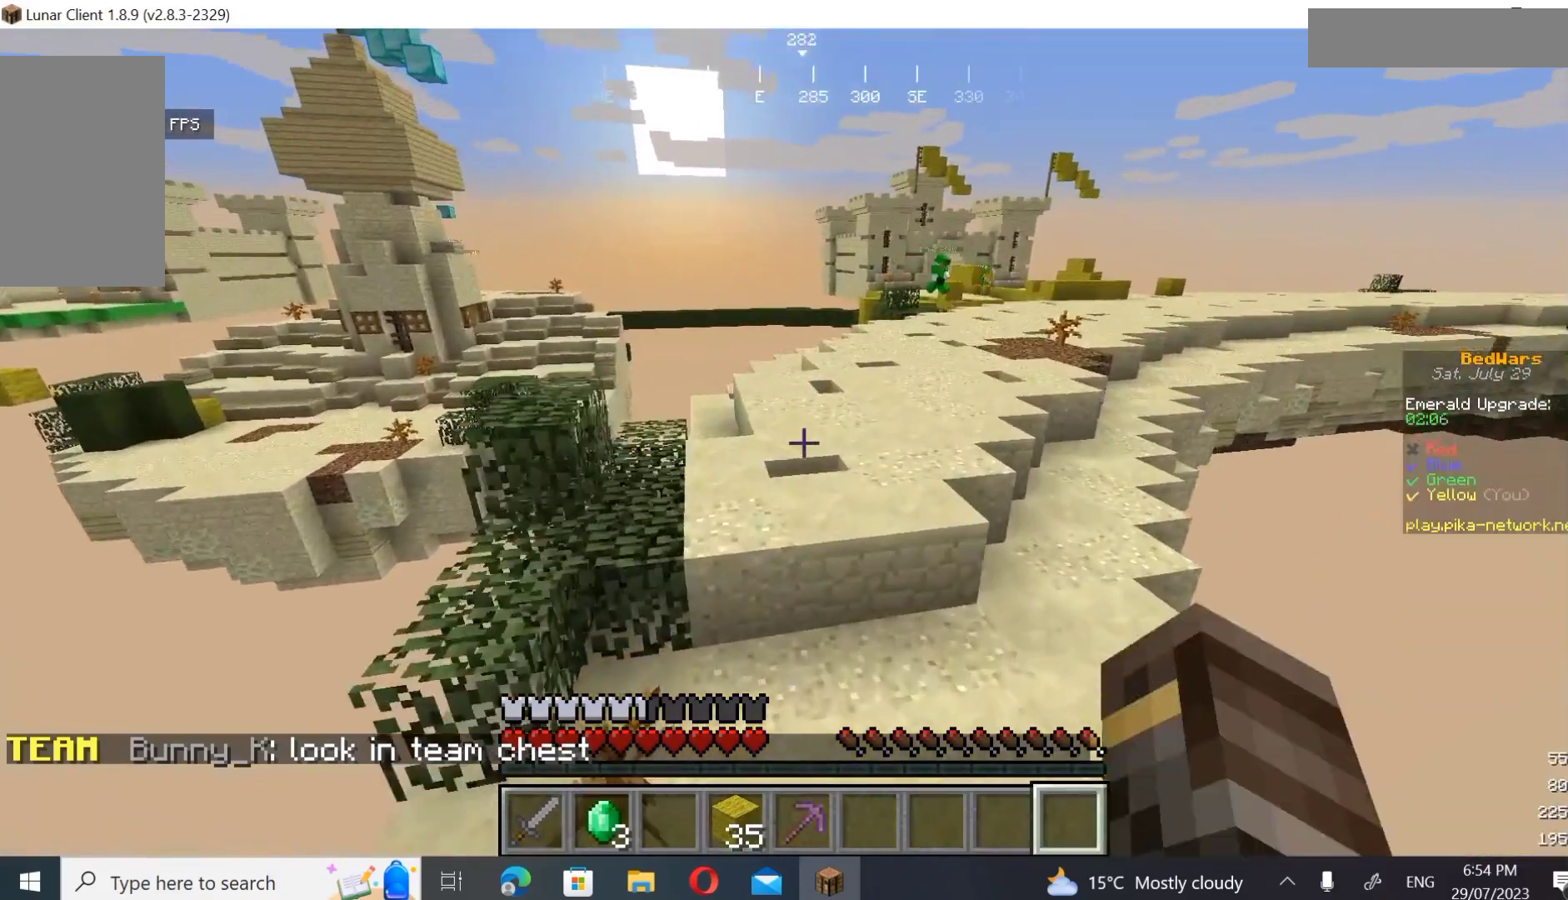
{"keys": ["a", "w"], "mouse": [], "events": [[267, "d", "up"], [400, "a", "down"]]}
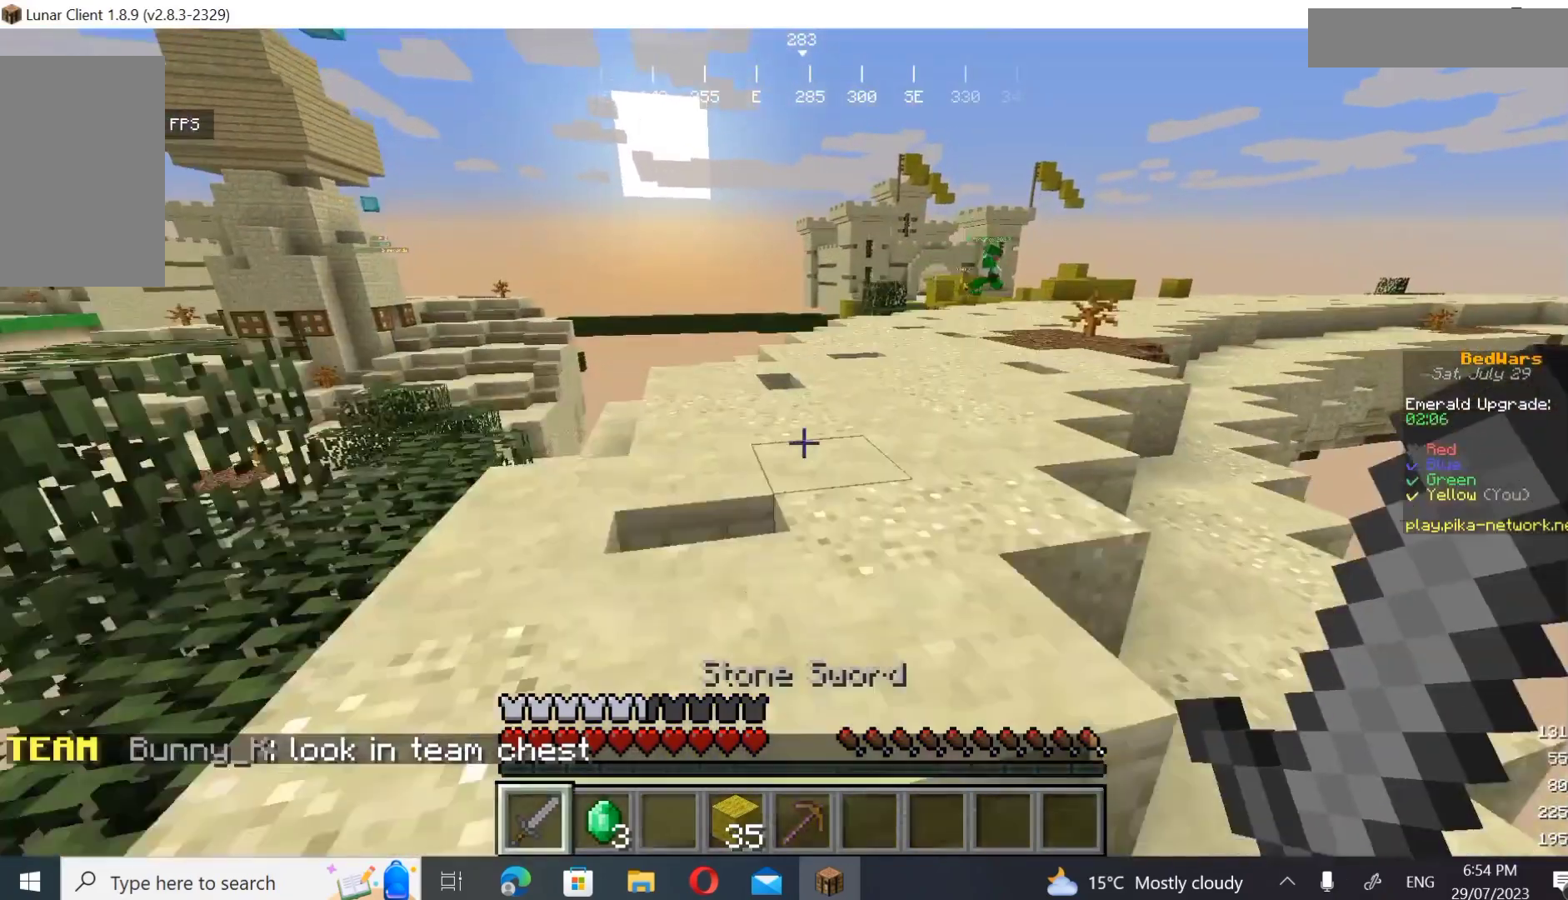
{"keys": [], "mouse": [], "events": [[367, "a", "up"], [367, "w", "up"]]}
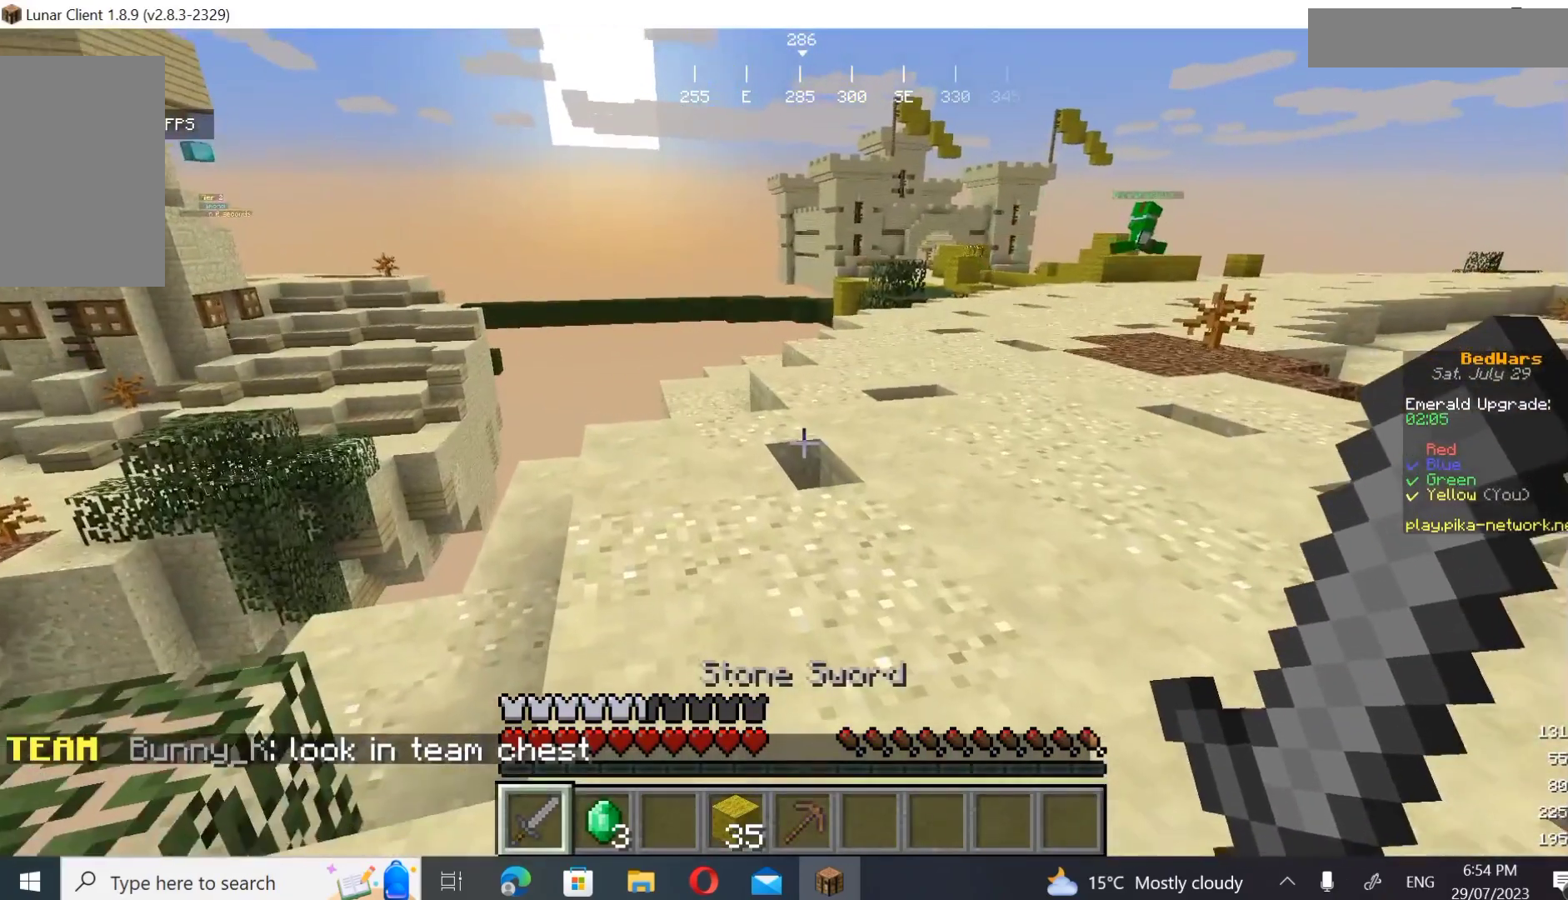
{"keys": [], "mouse": [], "events": []}
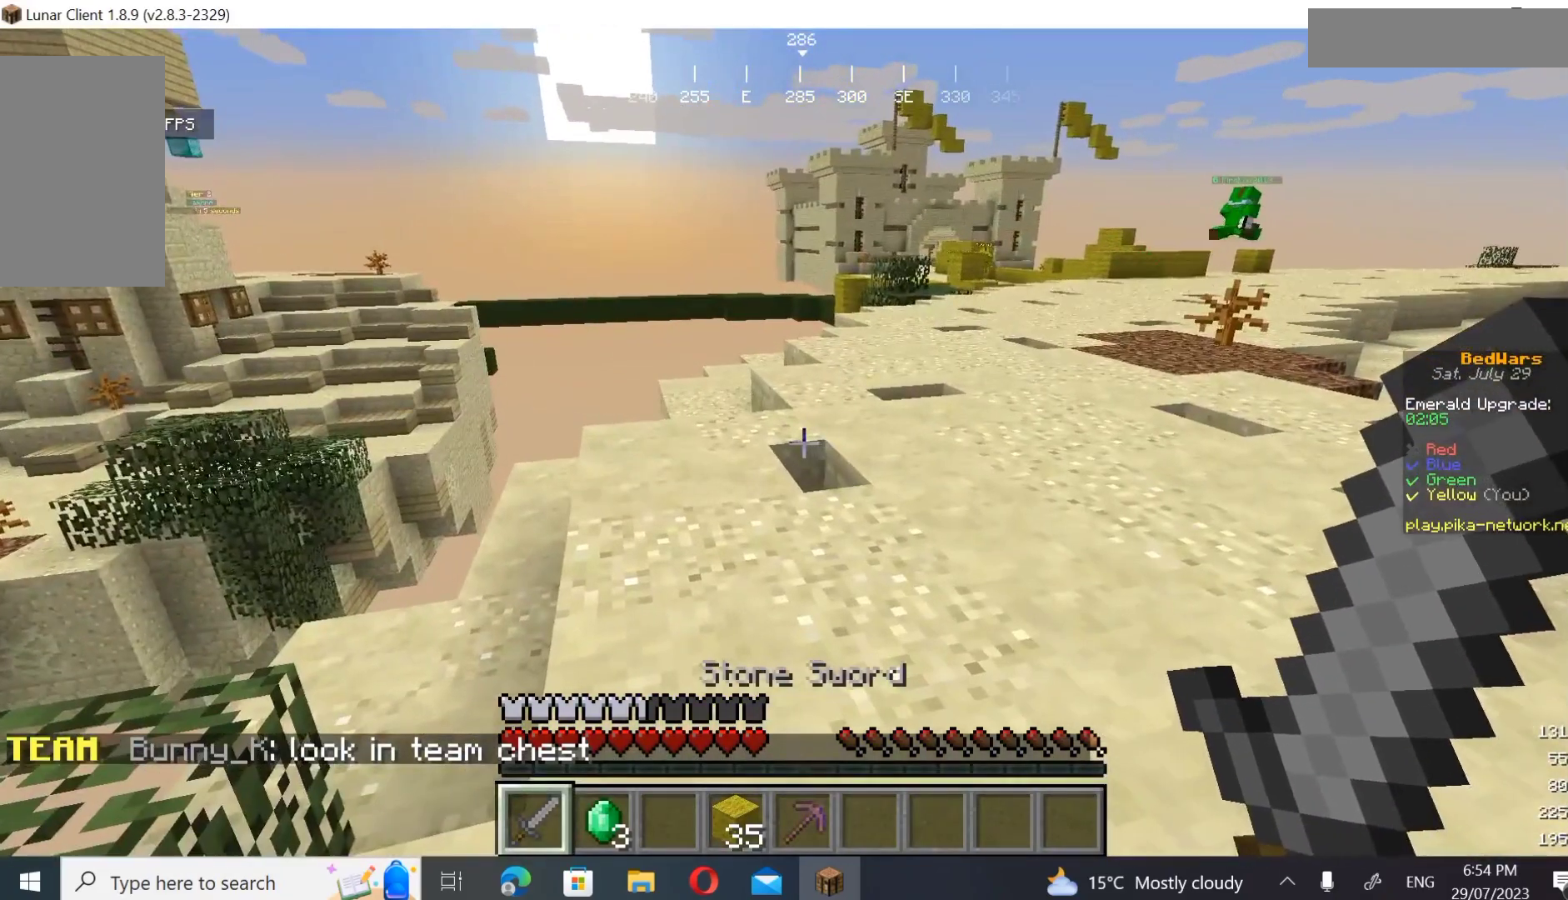
{"keys": ["w"], "mouse": [], "events": [[67, "w", "down"]]}
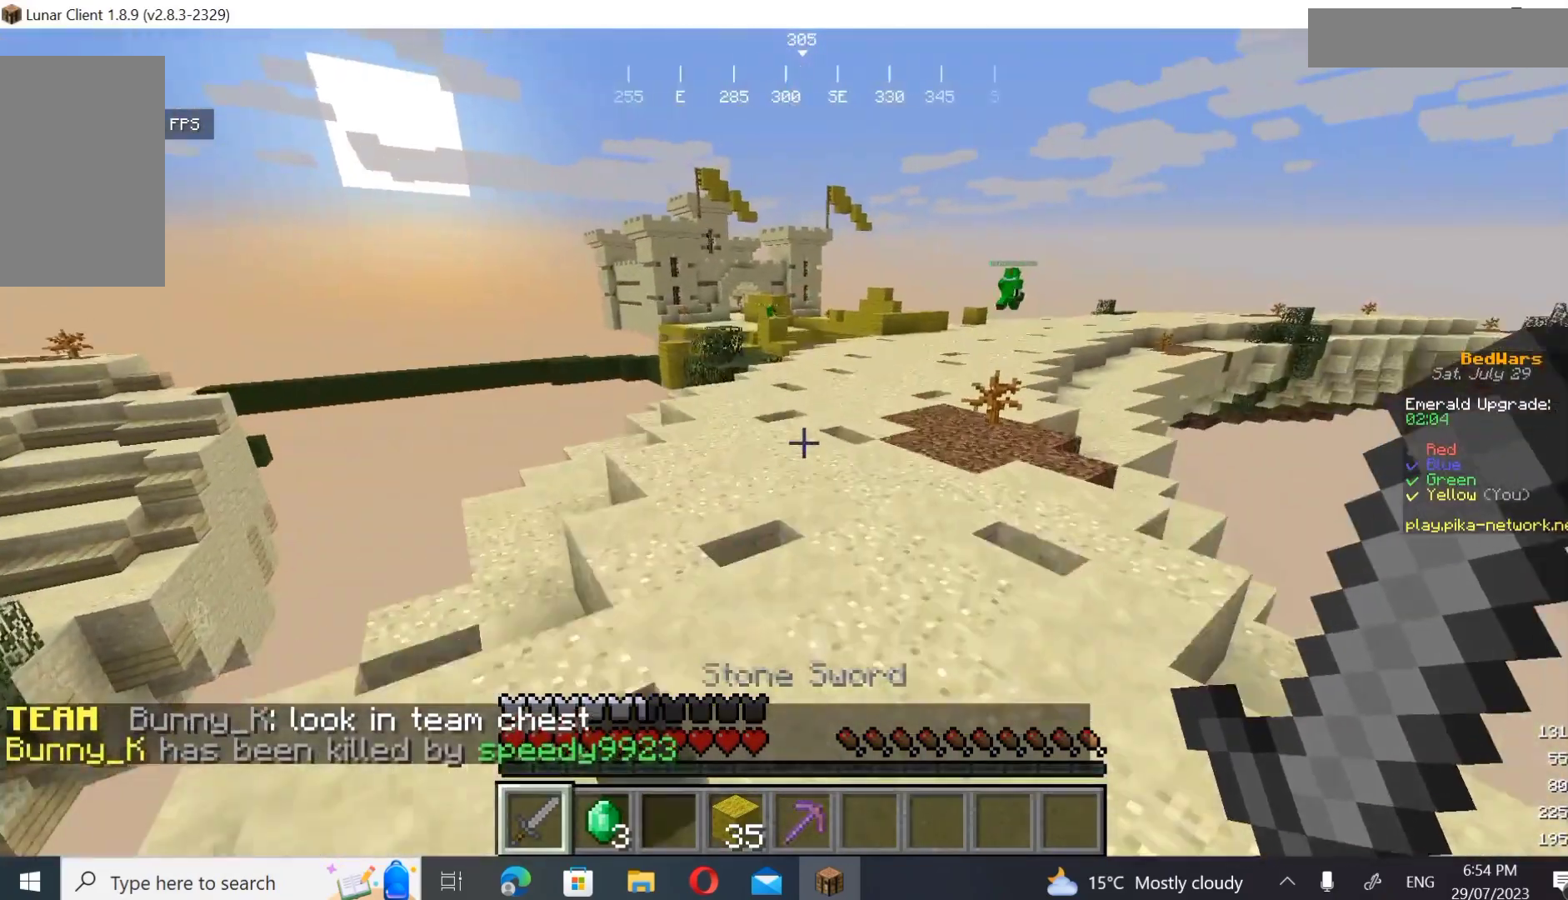
{"keys": ["w"], "mouse": [], "events": [[200, "d", "down"], [500, "d", "up"]]}
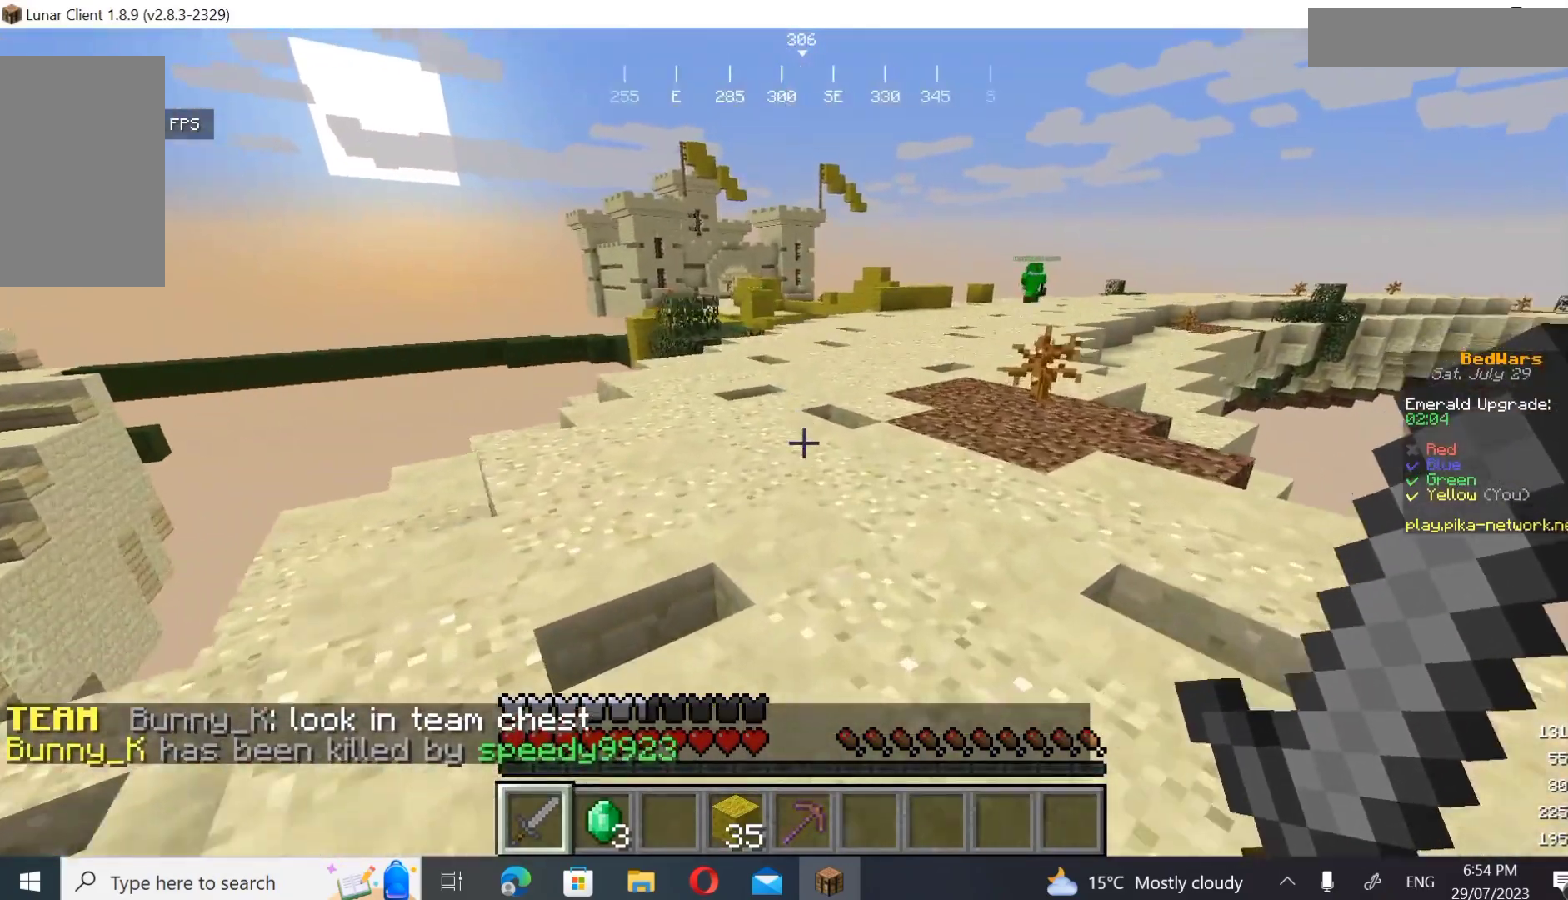
{"keys": ["w"], "mouse": [], "events": []}
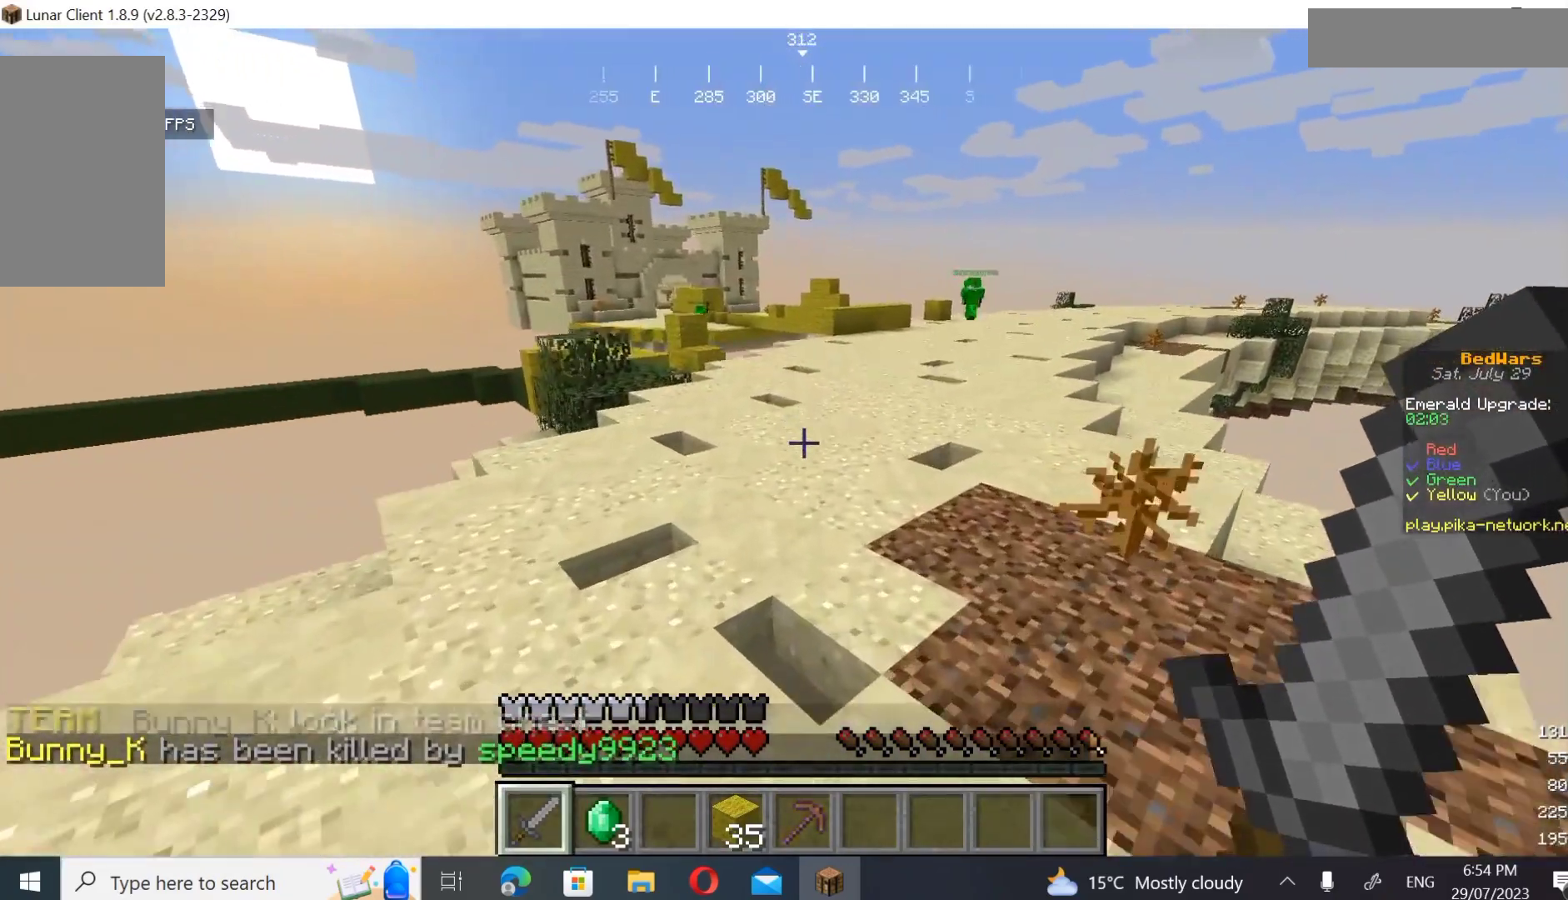
{"keys": ["d", "w"], "mouse": [], "events": [[333, "d", "down"]]}
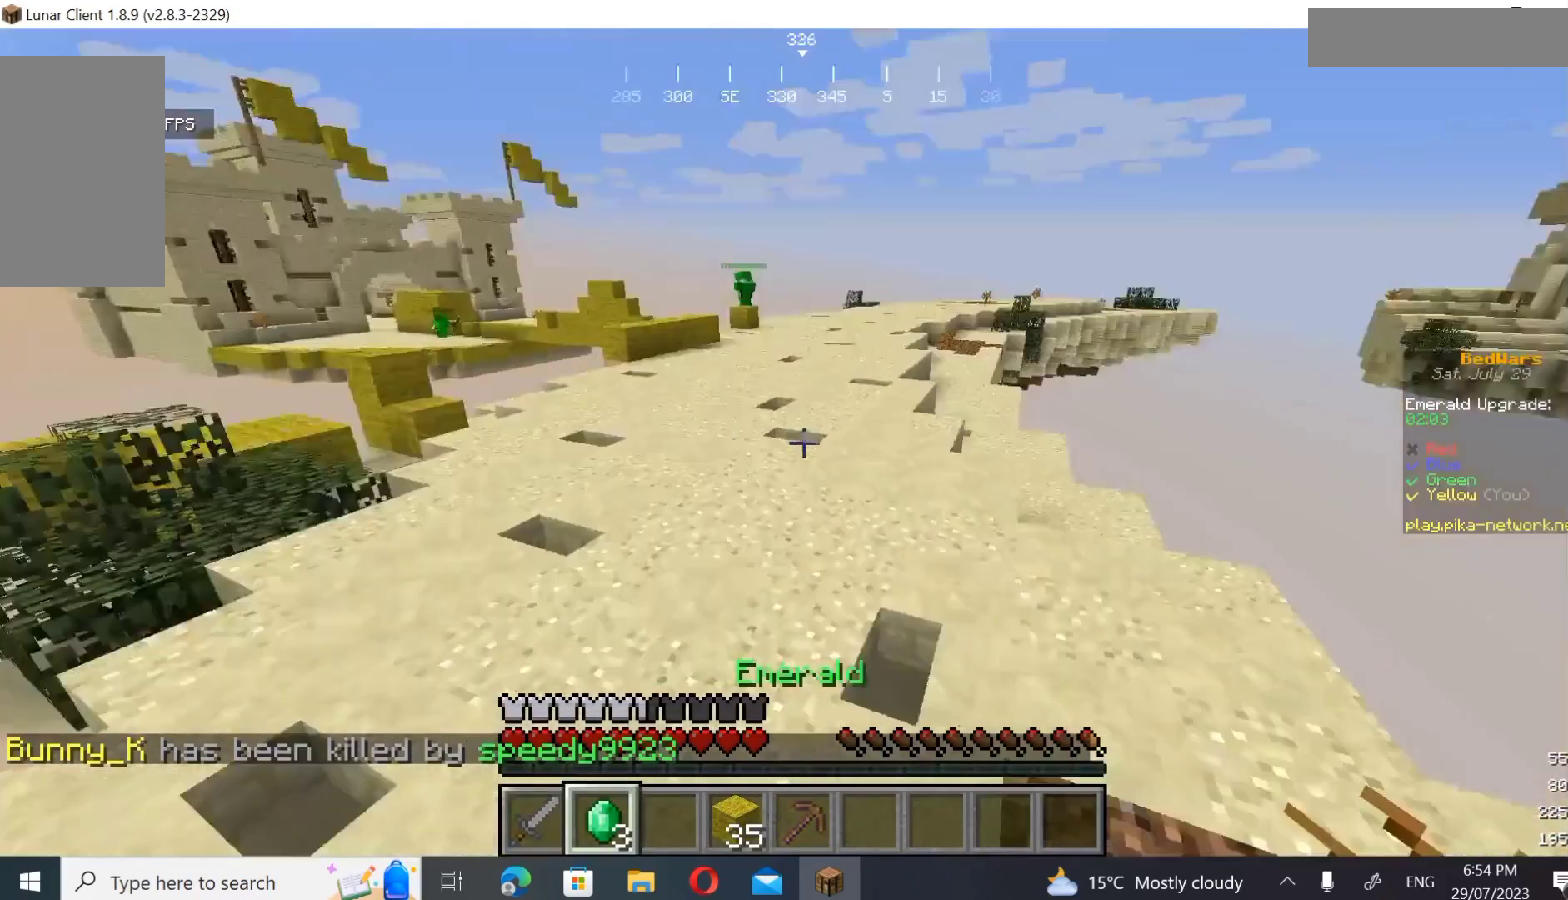
{"keys": ["w"], "mouse": [], "events": [[233, "d", "up"]]}
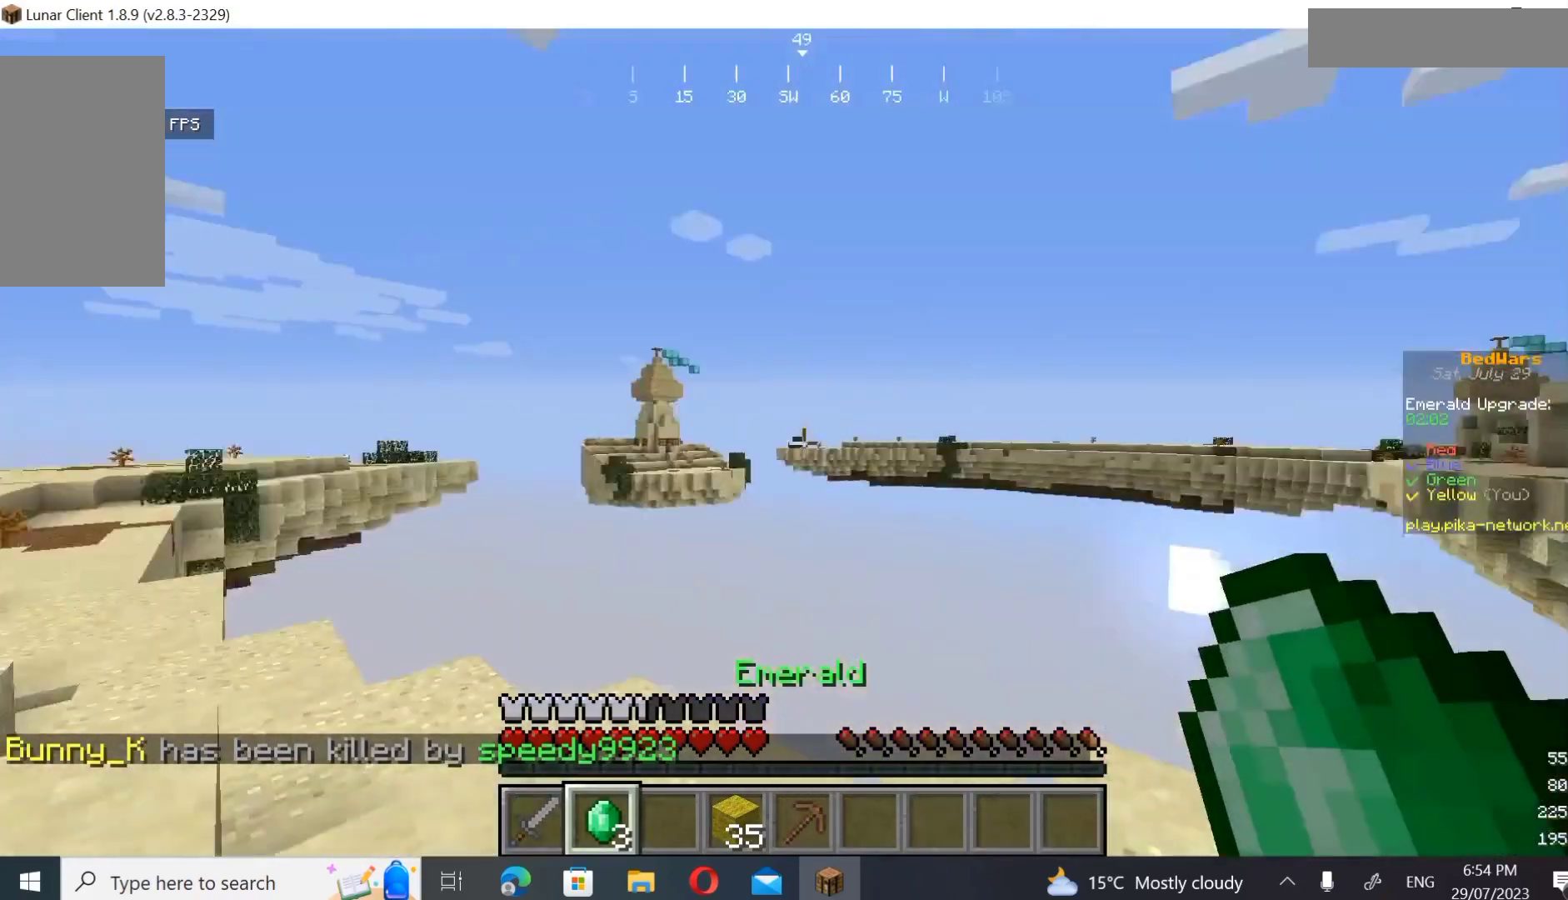
{"keys": [], "mouse": []}
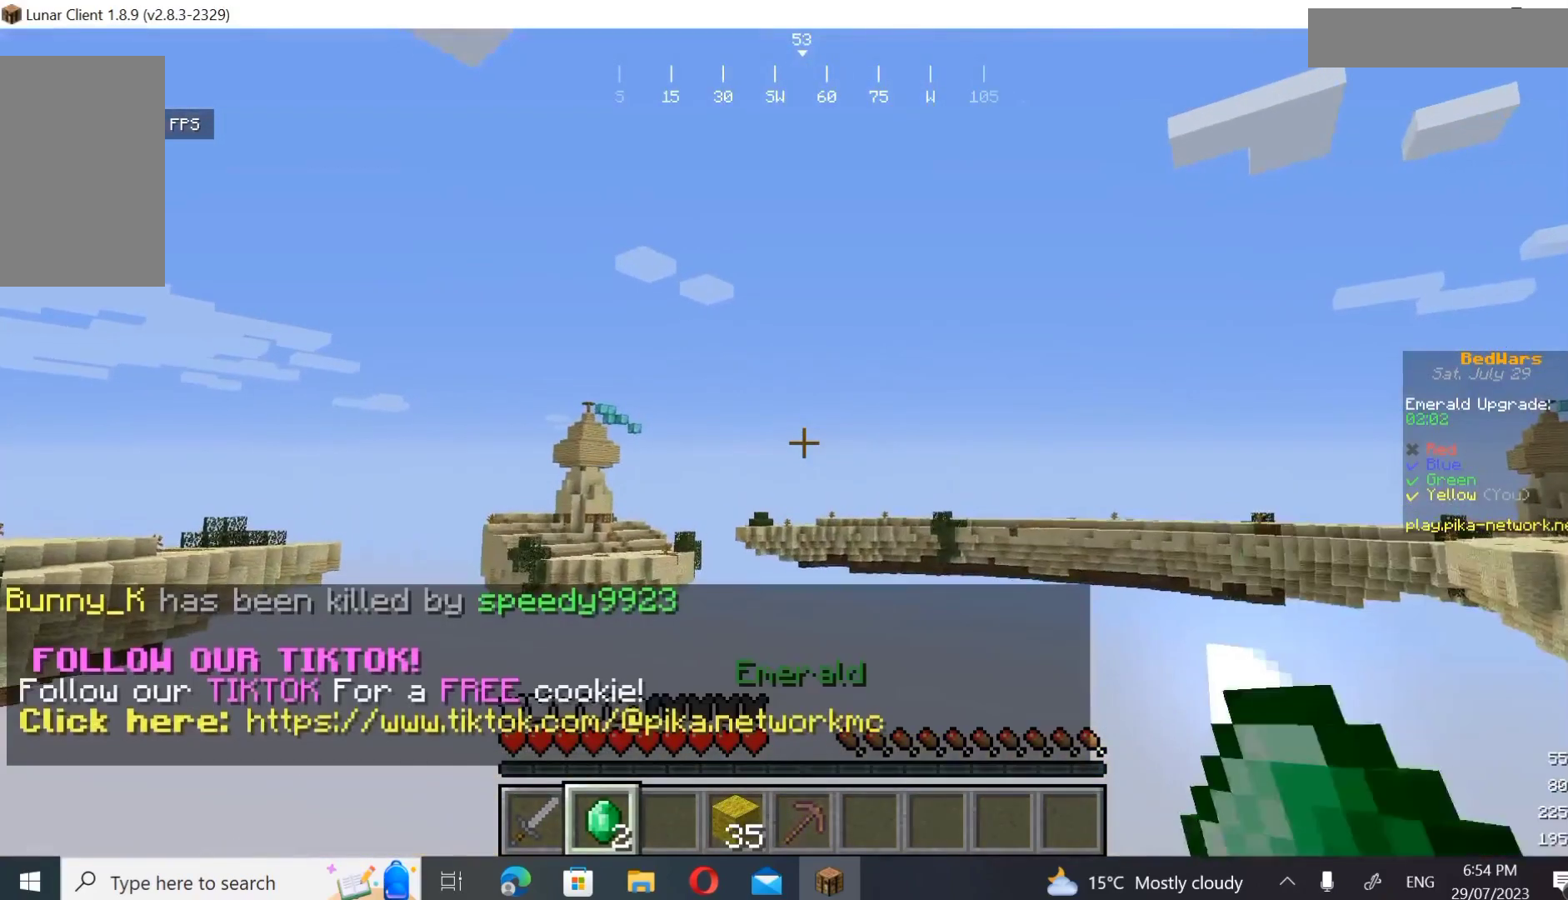
{"keys": [], "mouse": [], "events": []}
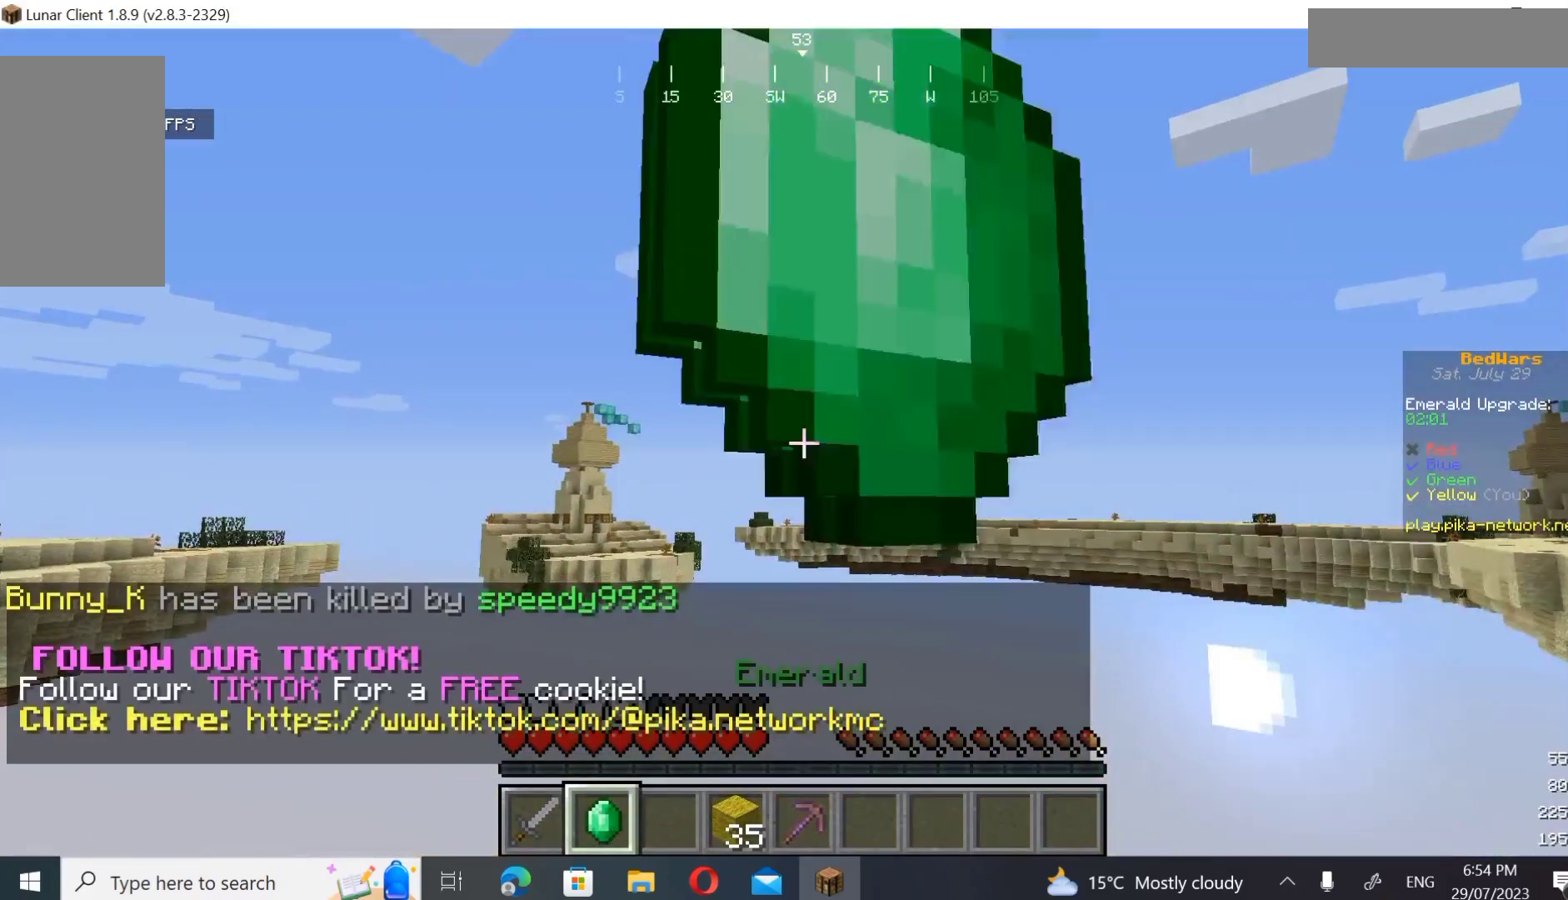
{"keys": ["w"], "mouse": [], "events": [[400, "w", "down"]]}
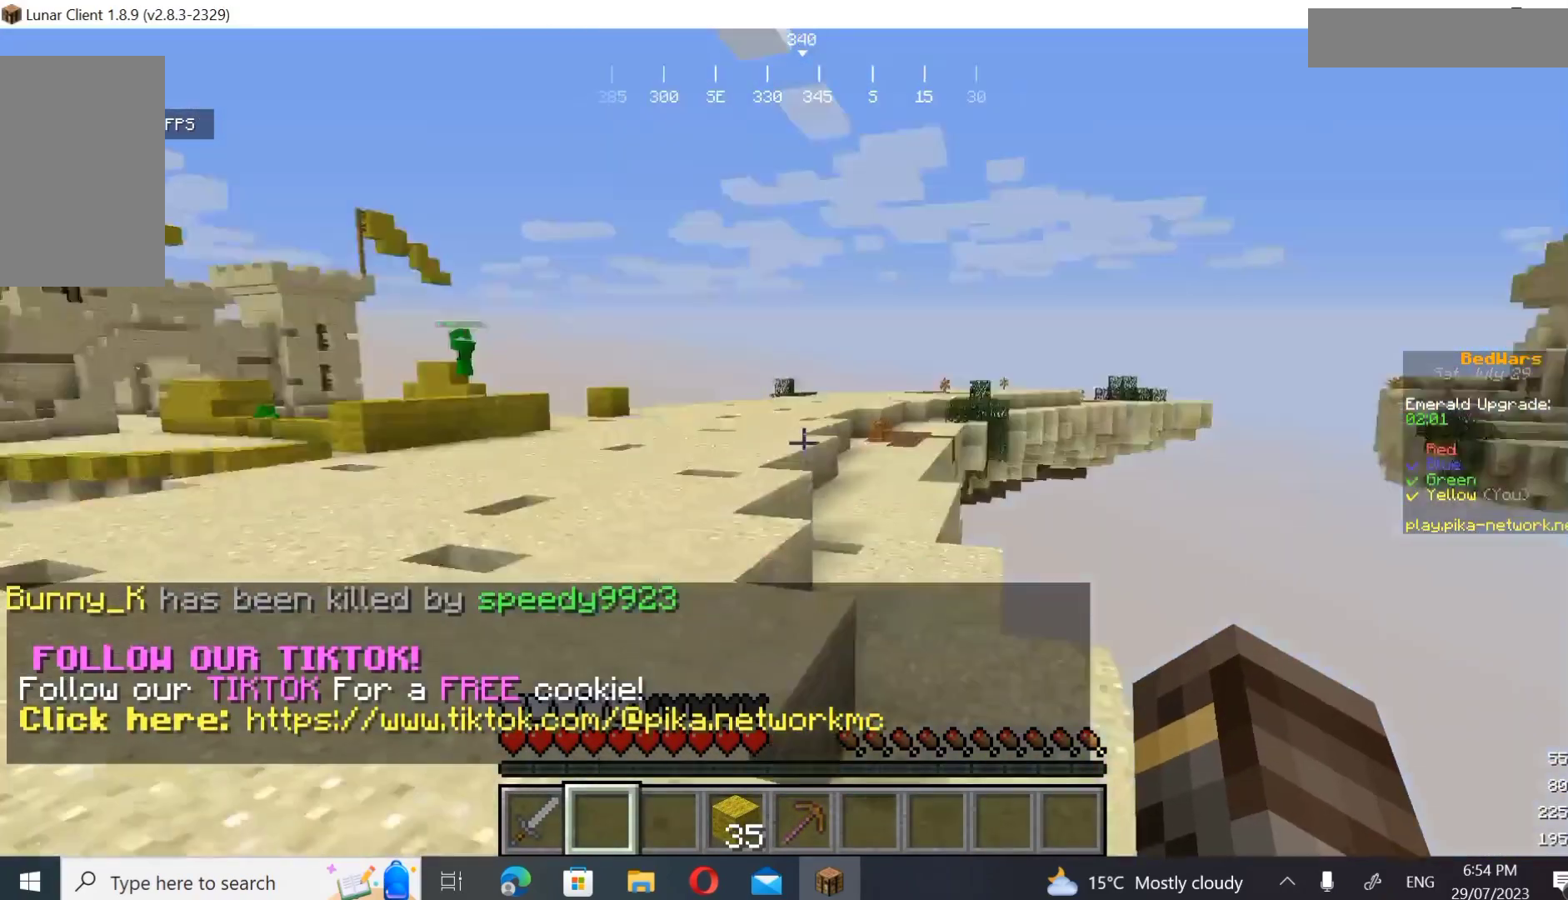
{"keys": ["w"], "mouse": [], "events": []}
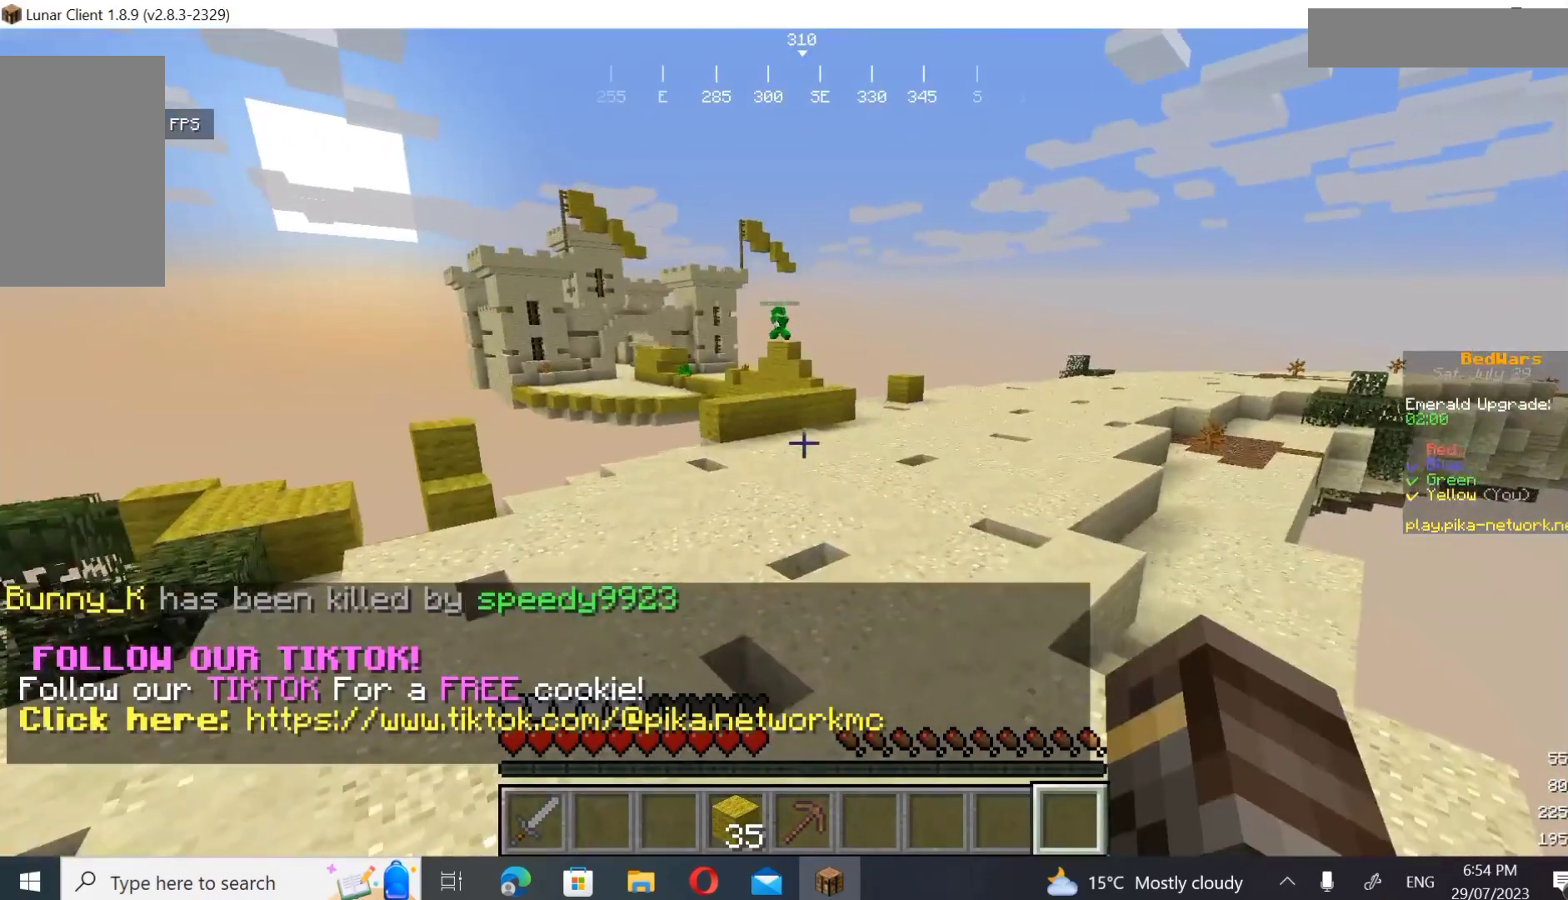
{"keys": ["w"], "mouse": [], "events": []}
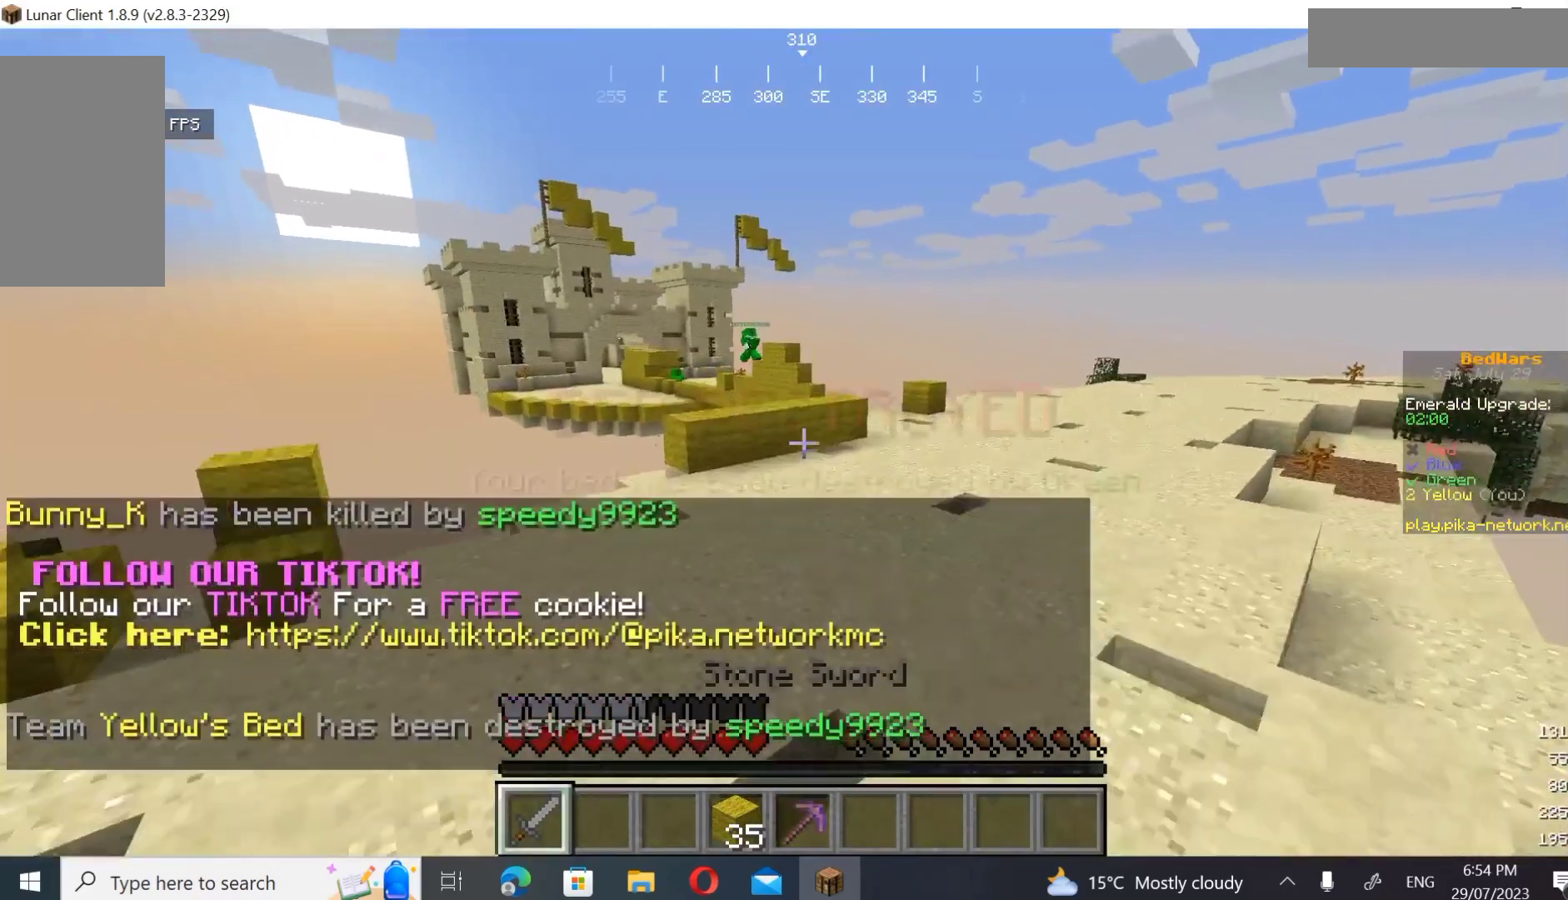
{"keys": ["d", "w"], "mouse": [], "events": [[67, "d", "down"]]}
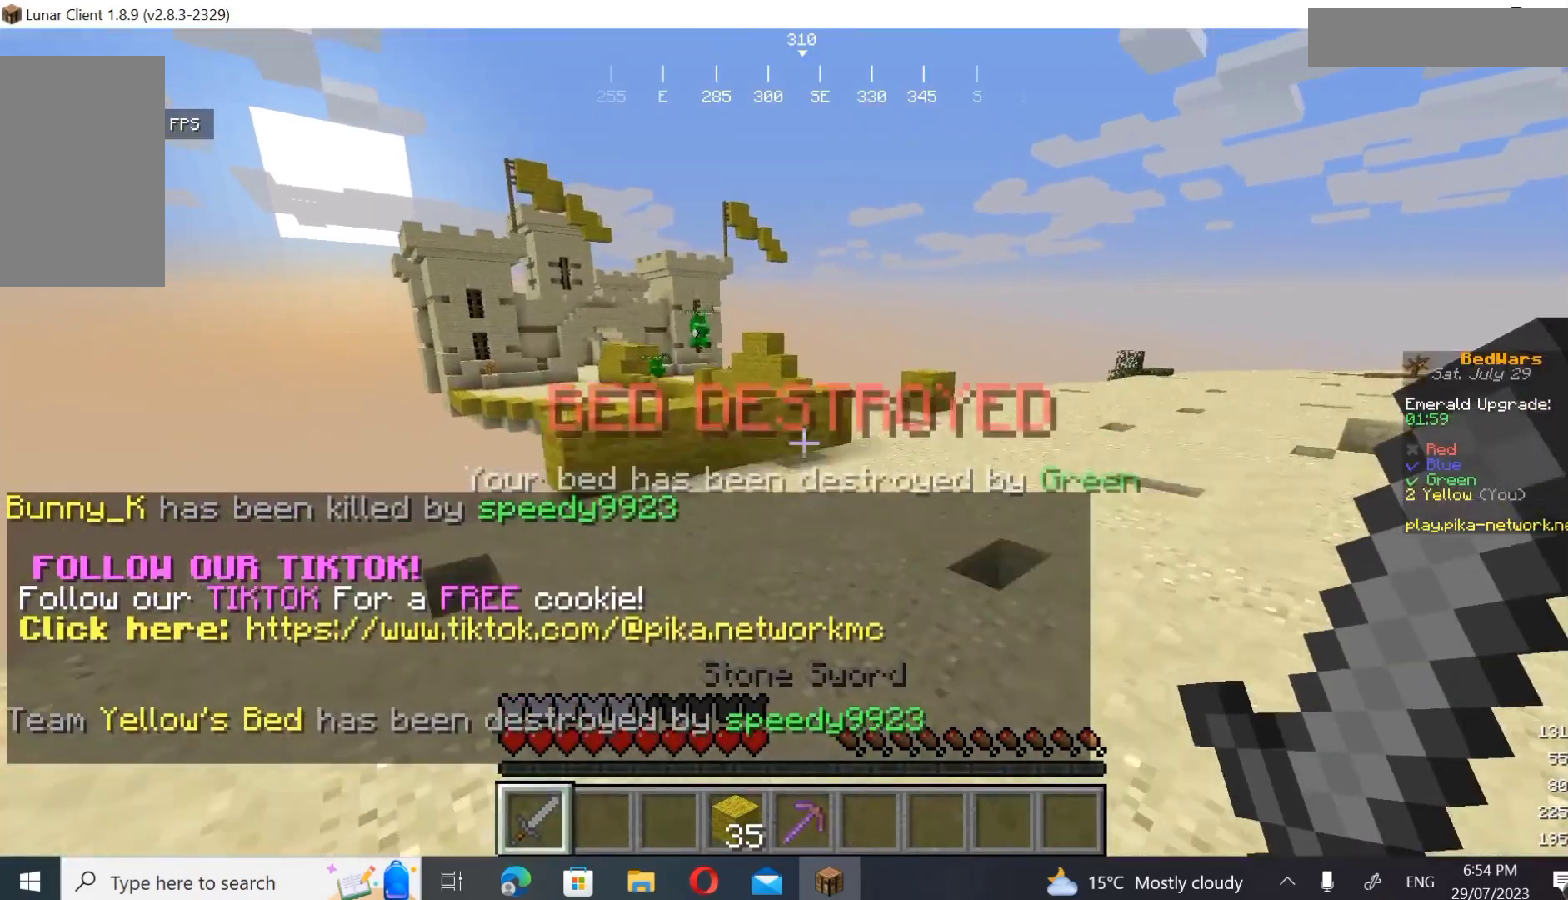
{"keys": ["d", "w"], "mouse": [], "events": [[333, "d", "up"], [400, "d", "down"]]}
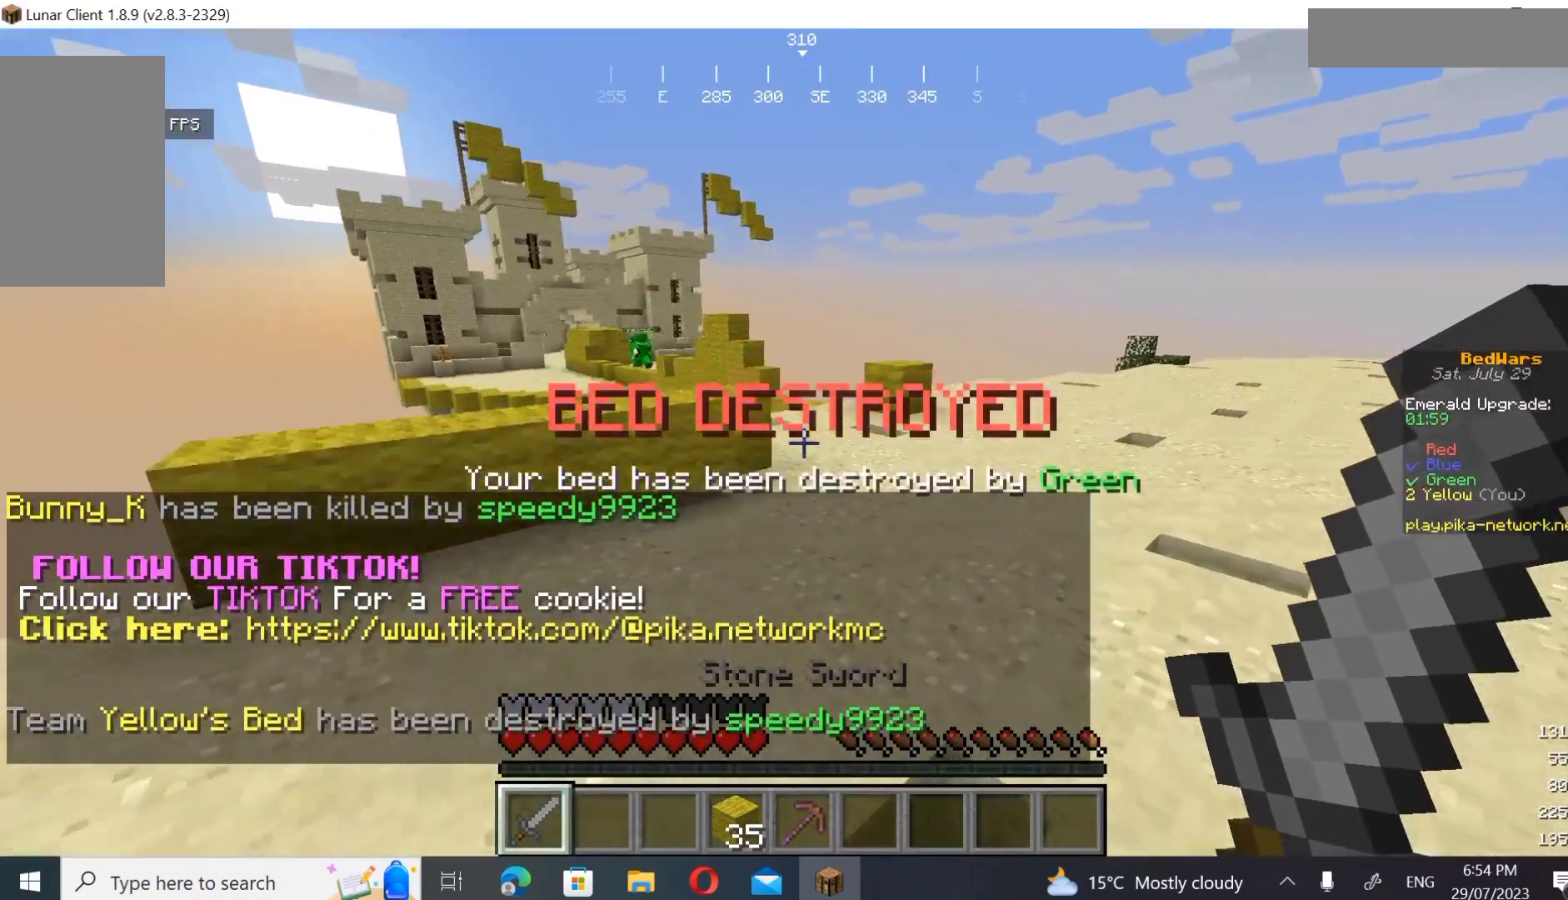
{"keys": ["d", "w"], "mouse": ["left"], "events": [[400, "mouse_left", "down"]]}
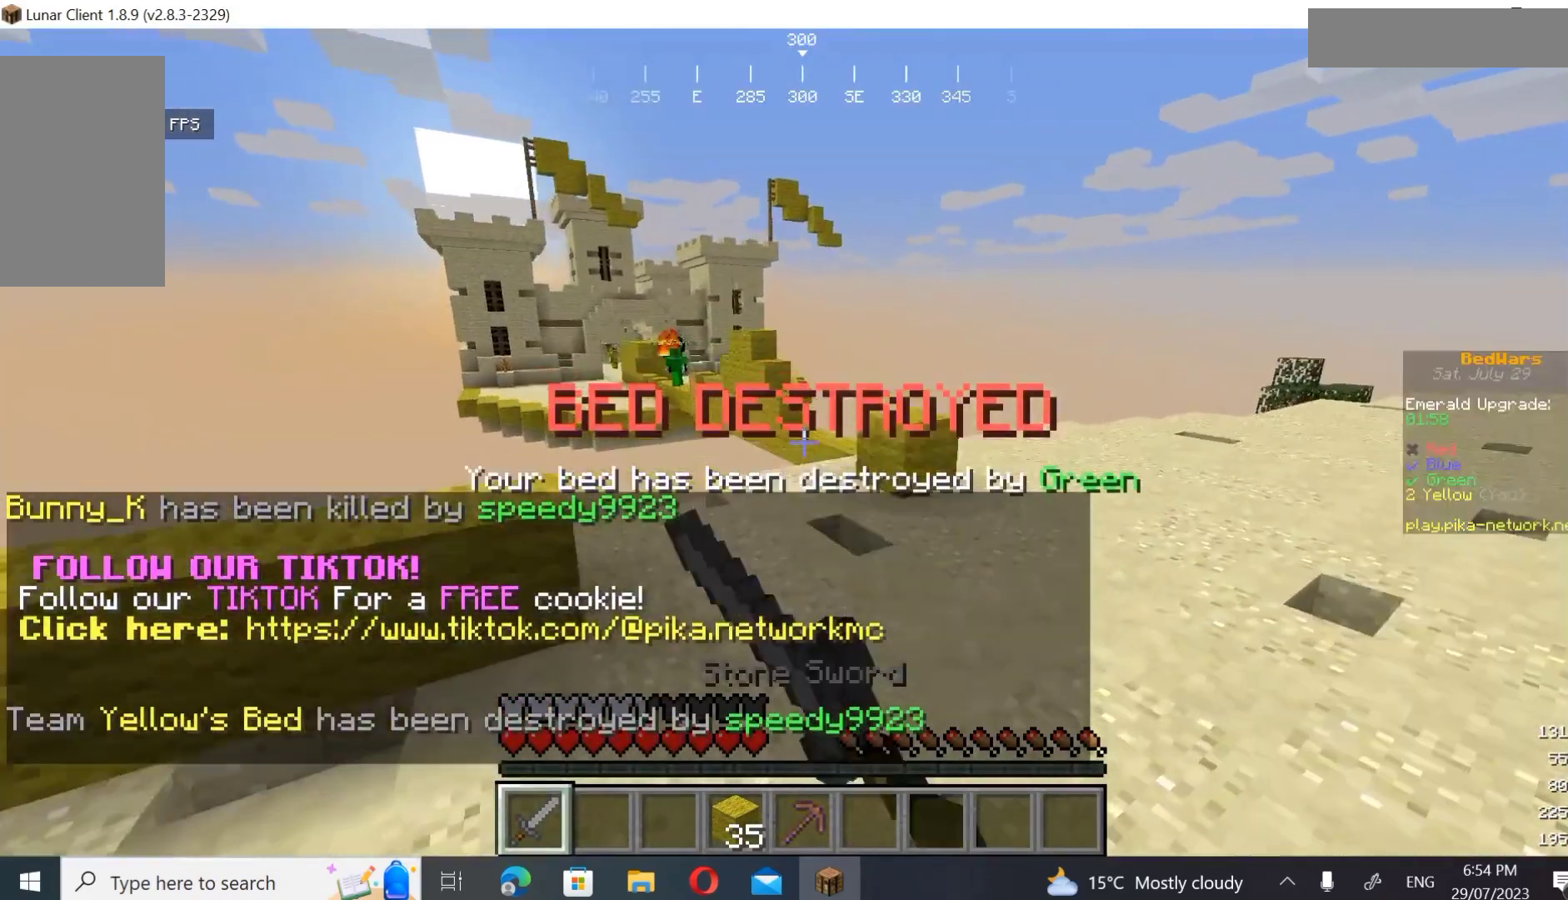
{"keys": ["d", "w"], "mouse": ["left"], "events": [[267, "mouse_left", "up"], [467, "mouse_left", "down"]]}
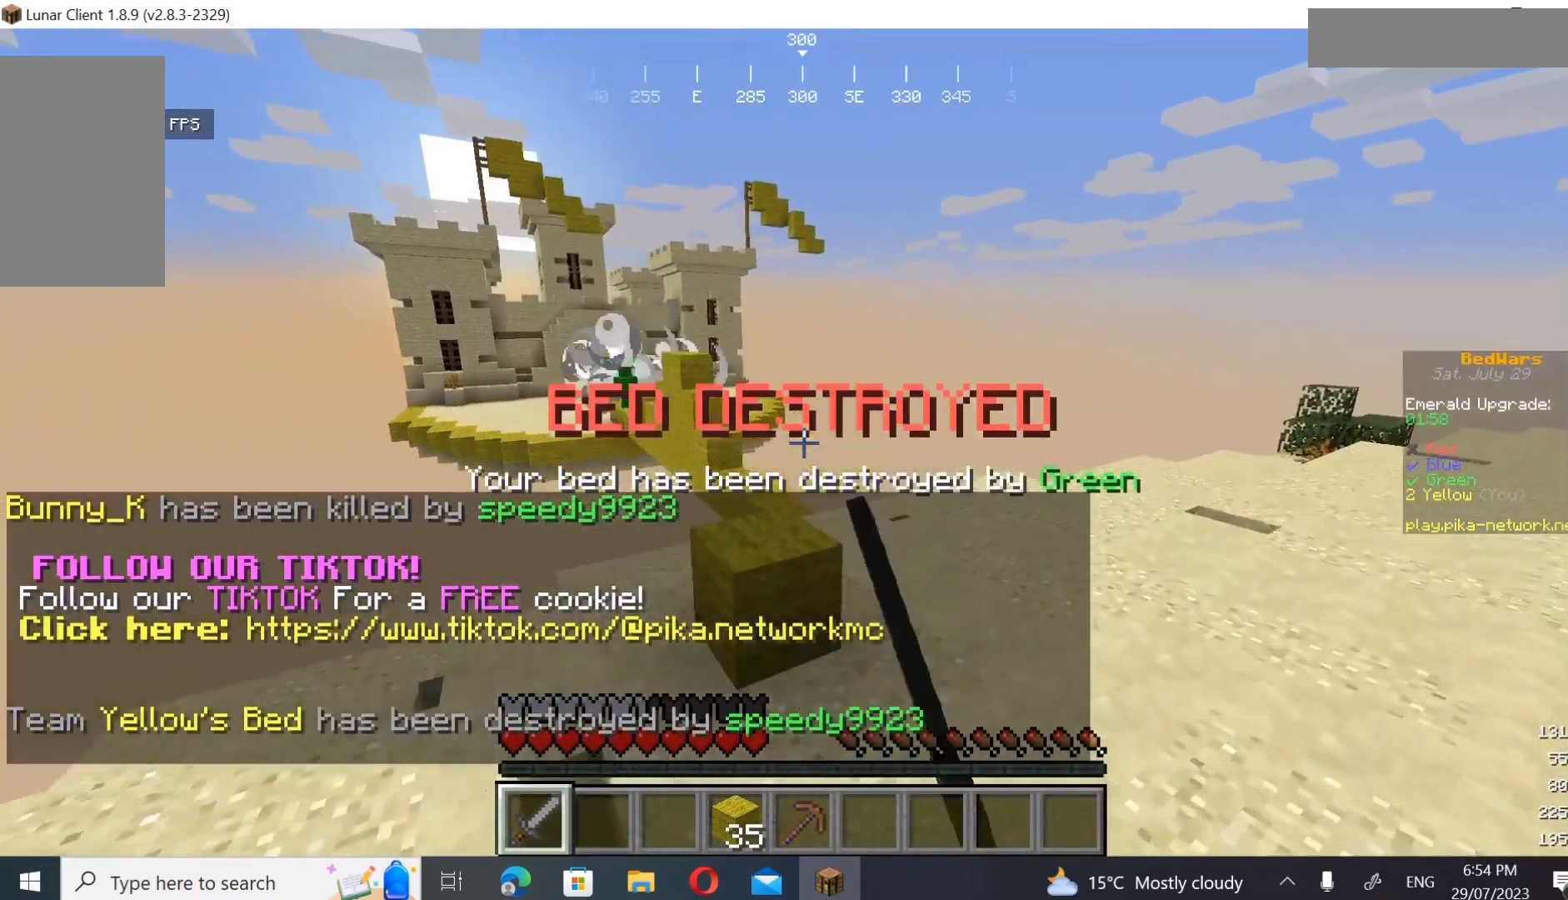
{"keys": ["d", "w"], "mouse": [], "events": [[233, "mouse_left", "up"]]}